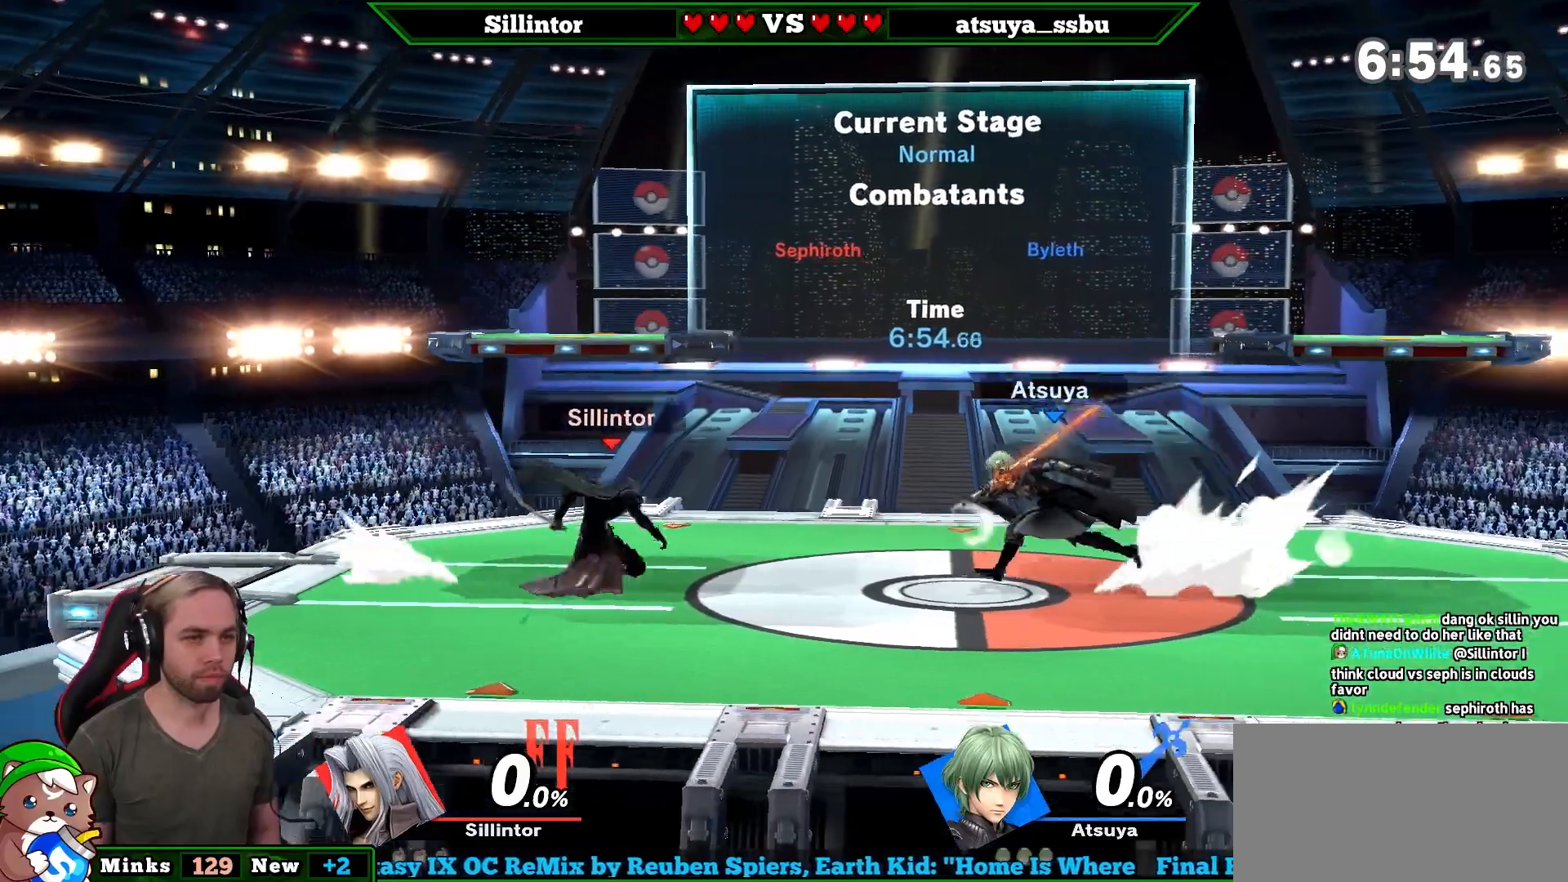
Gameplay with a controller (Nintendo layout); each line is a JSON object with the inputs held at the frame after it. "events" lists button and stick changes between this image and that frame as [ms after this image, input, new state], when the widget could be followed in between. Not read: L3 R3.
{"buttons": [], "left_stick": "down-left", "right_stick": "center", "events": [[50, "Y", "down"], [83, "left_stick", "right"], [150, "Y", "up"], [467, "left_stick", "down-left"]]}
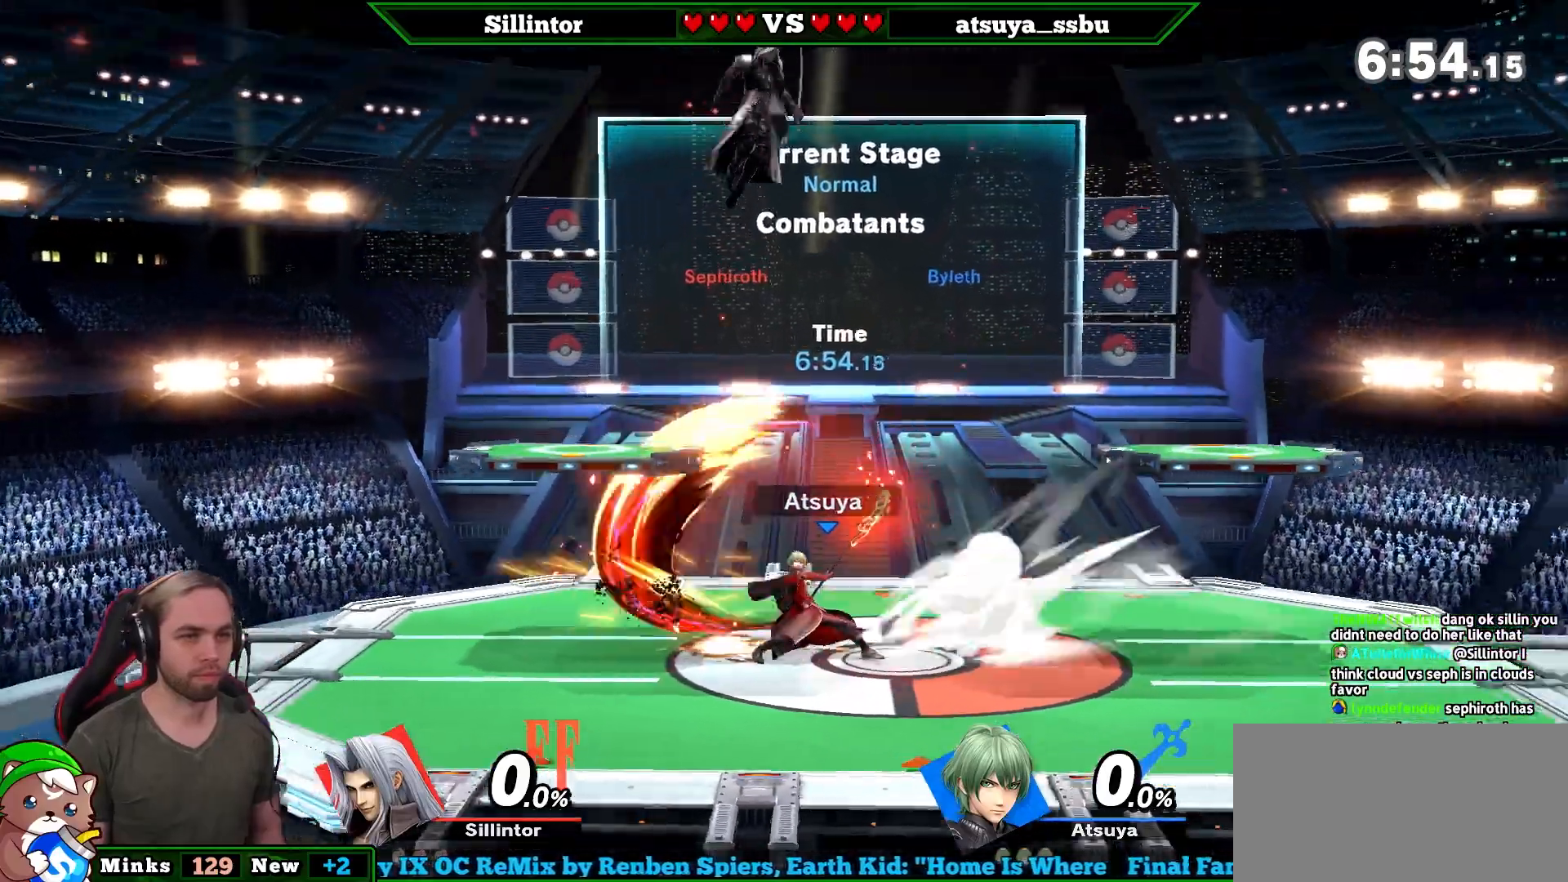
{"buttons": [], "left_stick": "down-left", "right_stick": "center", "events": [[117, "left_stick", "center"], [217, "left_stick", "down"], [367, "left_stick", "center"], [433, "left_stick", "down-left"]]}
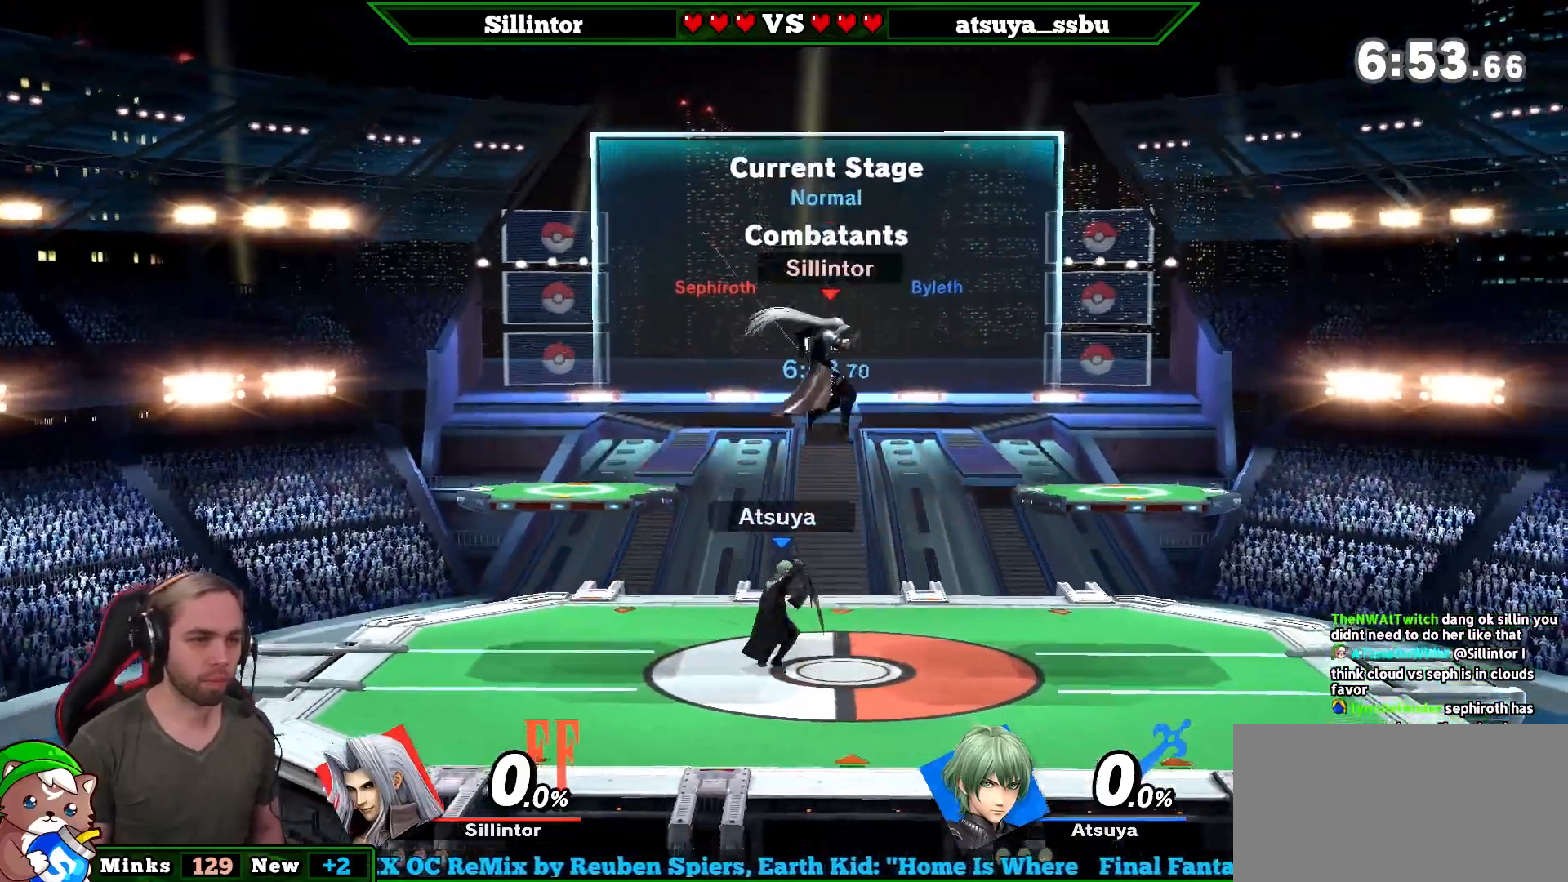
{"buttons": [], "left_stick": "center", "right_stick": "center", "events": [[67, "left_stick", "center"], [117, "Z", "down"], [183, "left_stick", "up"], [250, "Z", "up"], [317, "left_stick", "center"], [367, "left_stick", "up"], [500, "left_stick", "center"]]}
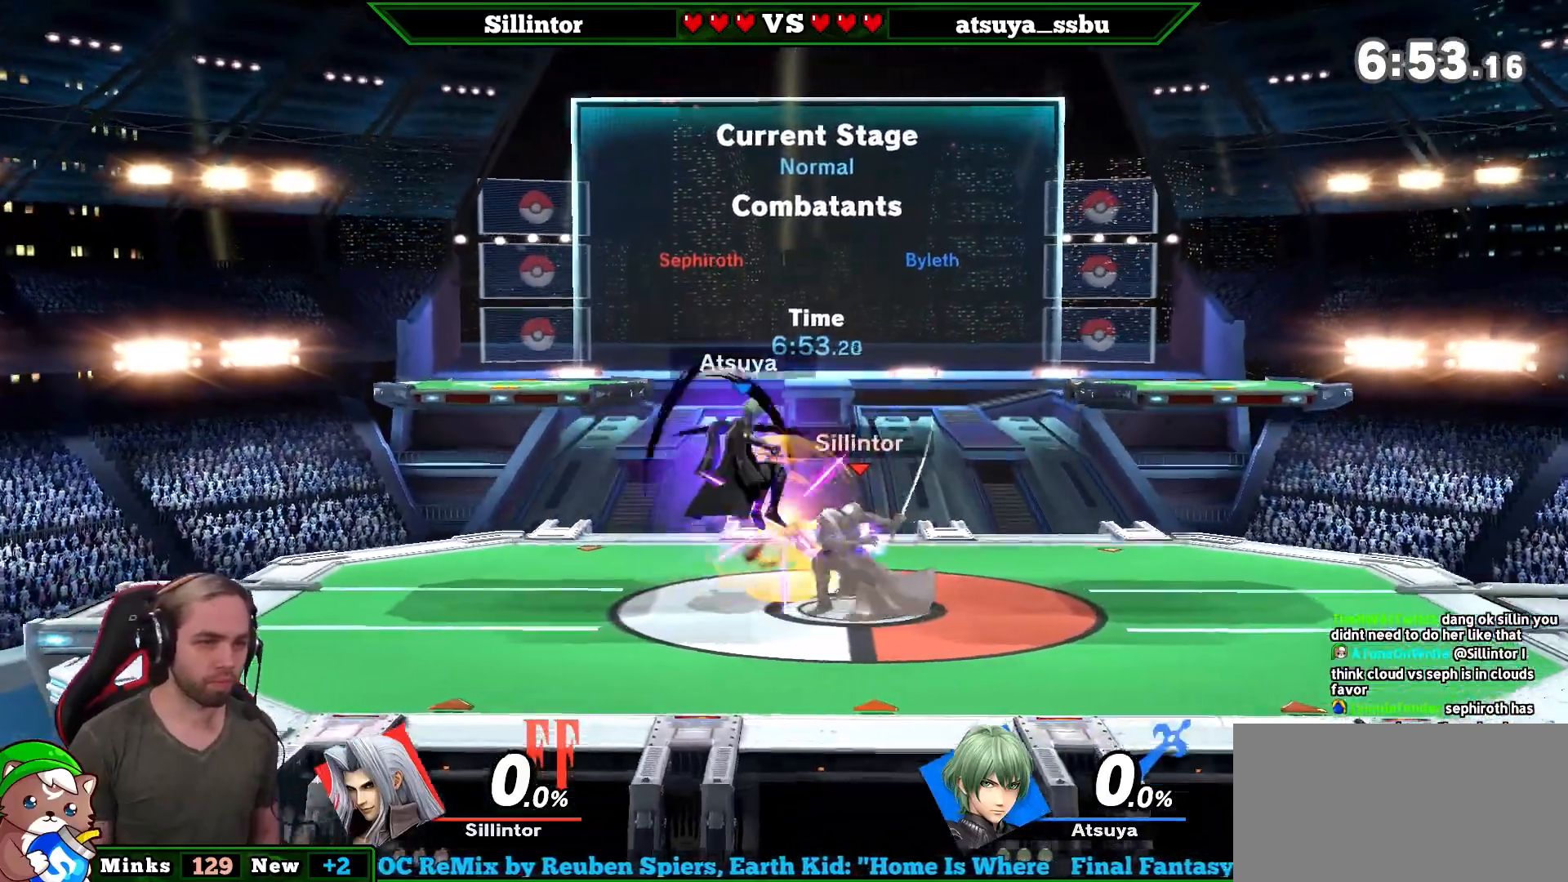
{"buttons": ["Y"], "left_stick": "left", "right_stick": "center", "events": [[50, "Y", "down"], [400, "left_stick", "left"]]}
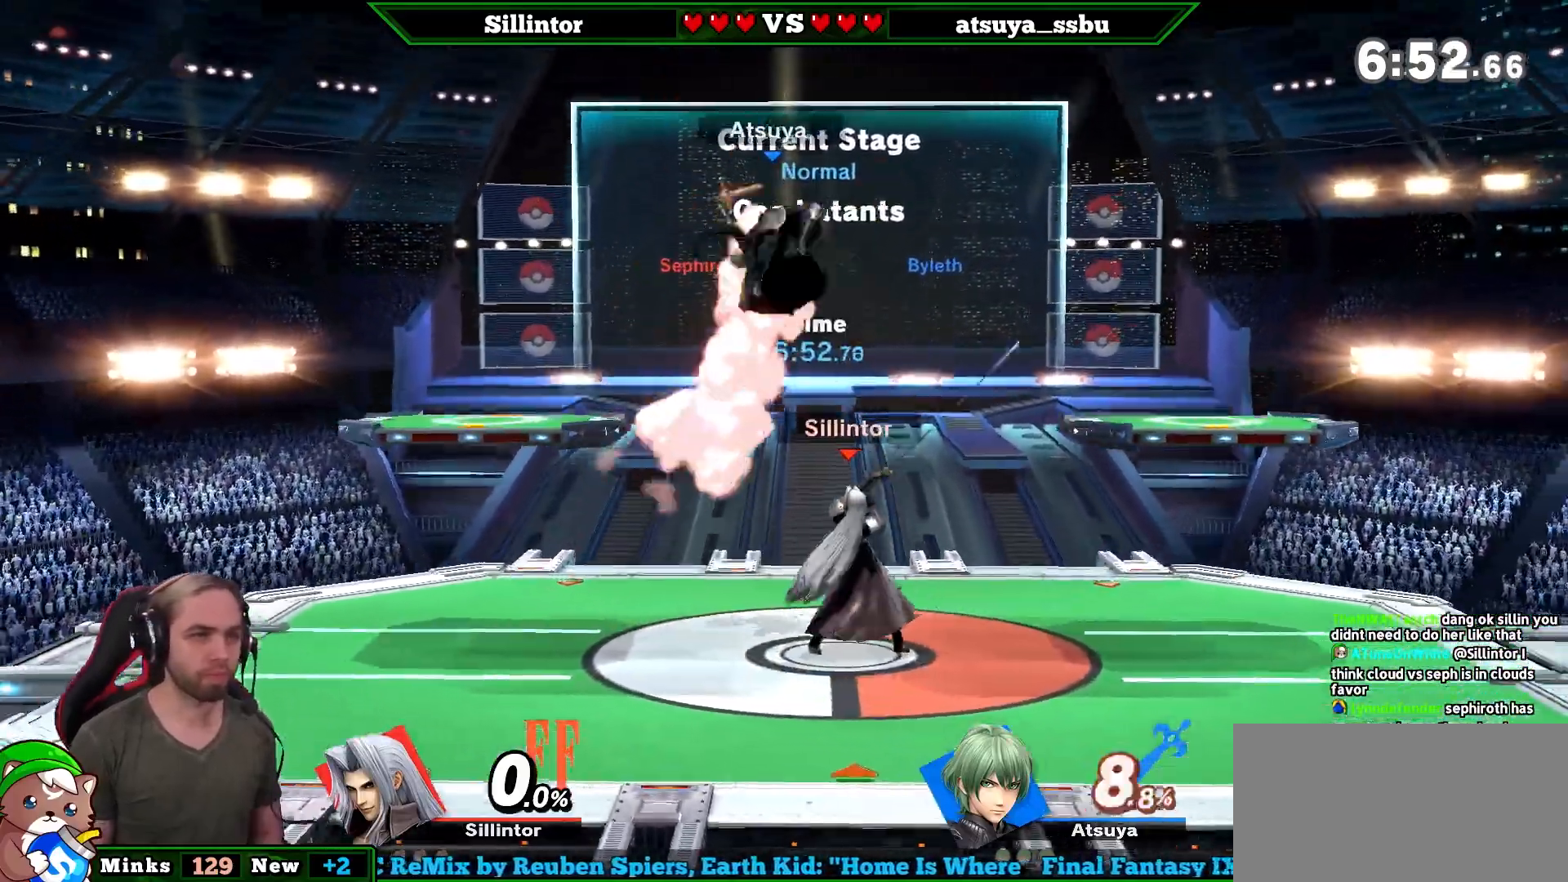
{"buttons": [], "left_stick": "right", "right_stick": "center", "events": [[33, "A", "down"], [33, "left_stick", "center"], [150, "left_stick", "right"], [217, "A", "up"], [217, "Y", "up"]]}
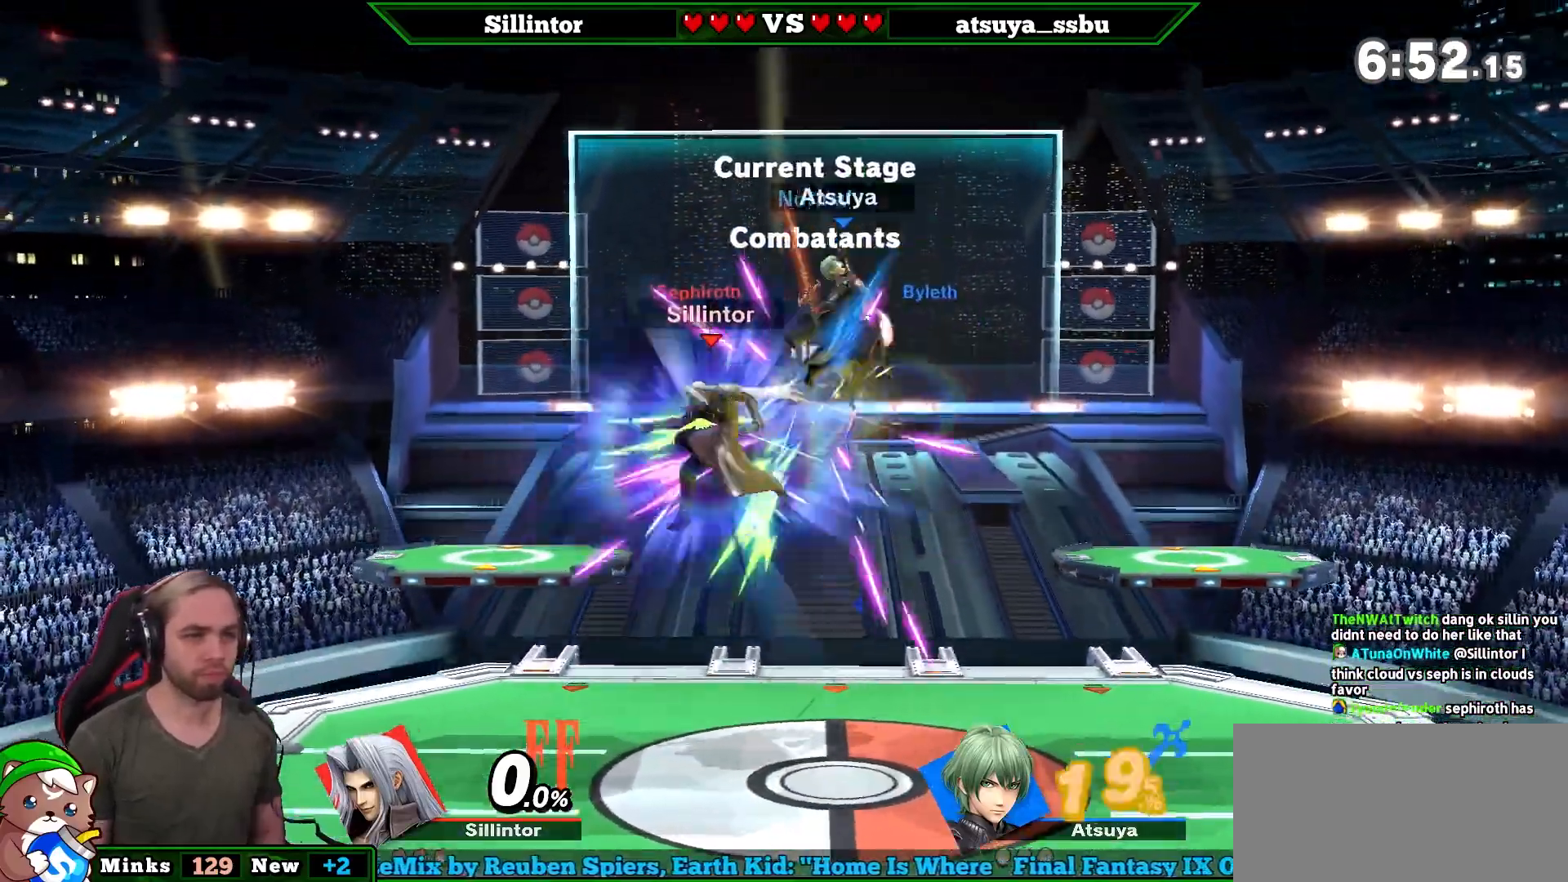
{"buttons": [], "left_stick": "right", "right_stick": "center", "events": [[117, "Y", "down"], [217, "A", "down"], [367, "A", "up"], [367, "Y", "up"]]}
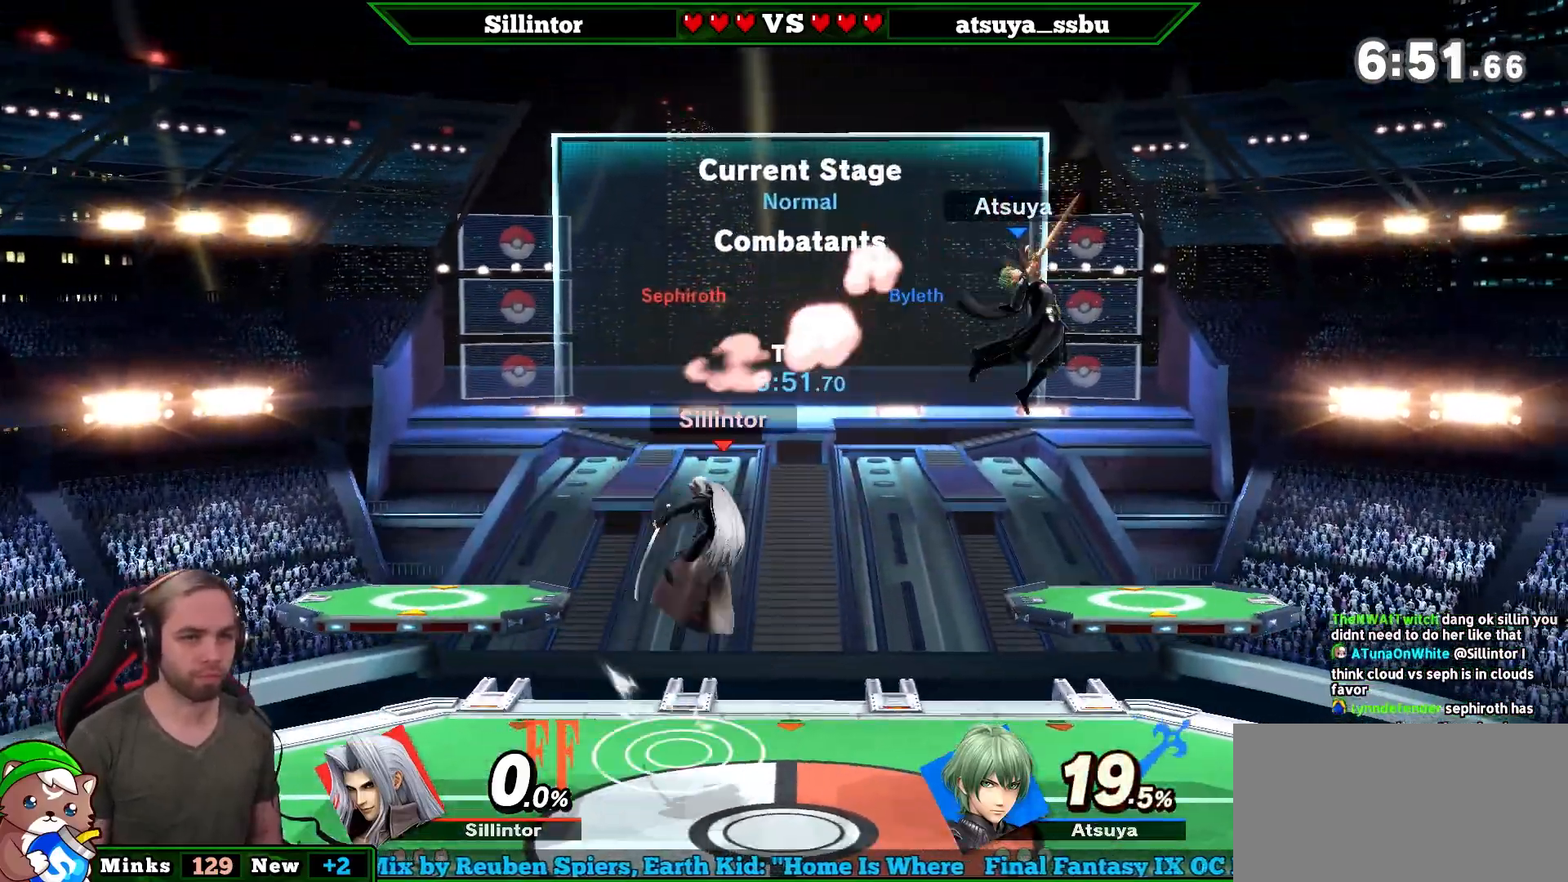
{"buttons": [], "left_stick": "down", "right_stick": "center", "events": [[183, "left_stick", "center"], [283, "left_stick", "down"], [400, "left_stick", "center"], [467, "left_stick", "down"]]}
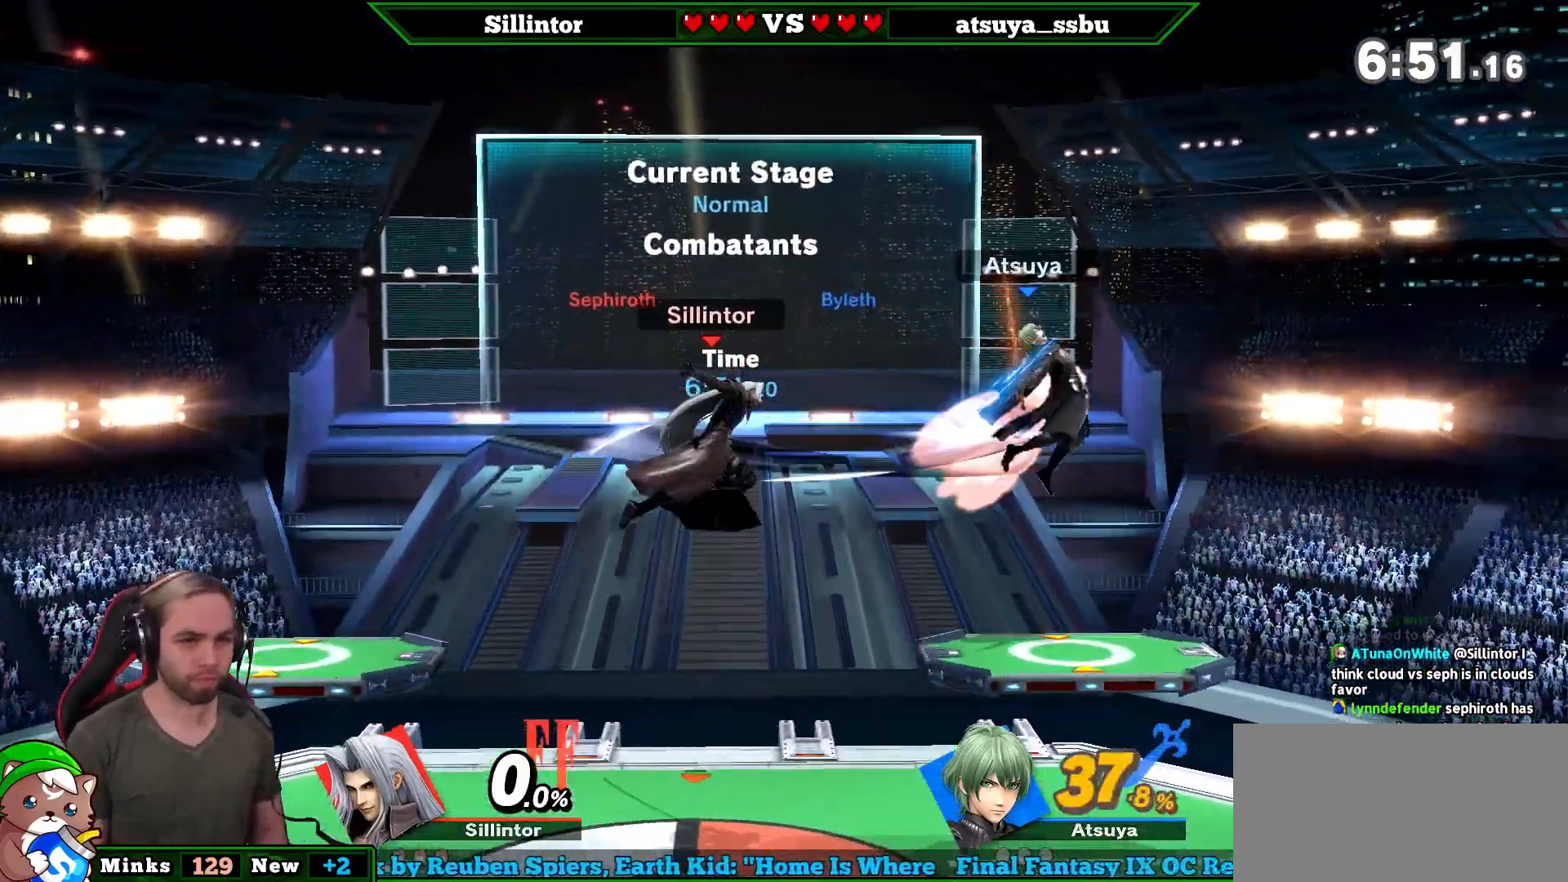
{"buttons": ["B"], "left_stick": "right", "right_stick": "center", "events": [[83, "left_stick", "down-right"], [183, "left_stick", "center"], [333, "left_stick", "right"], [367, "B", "down"]]}
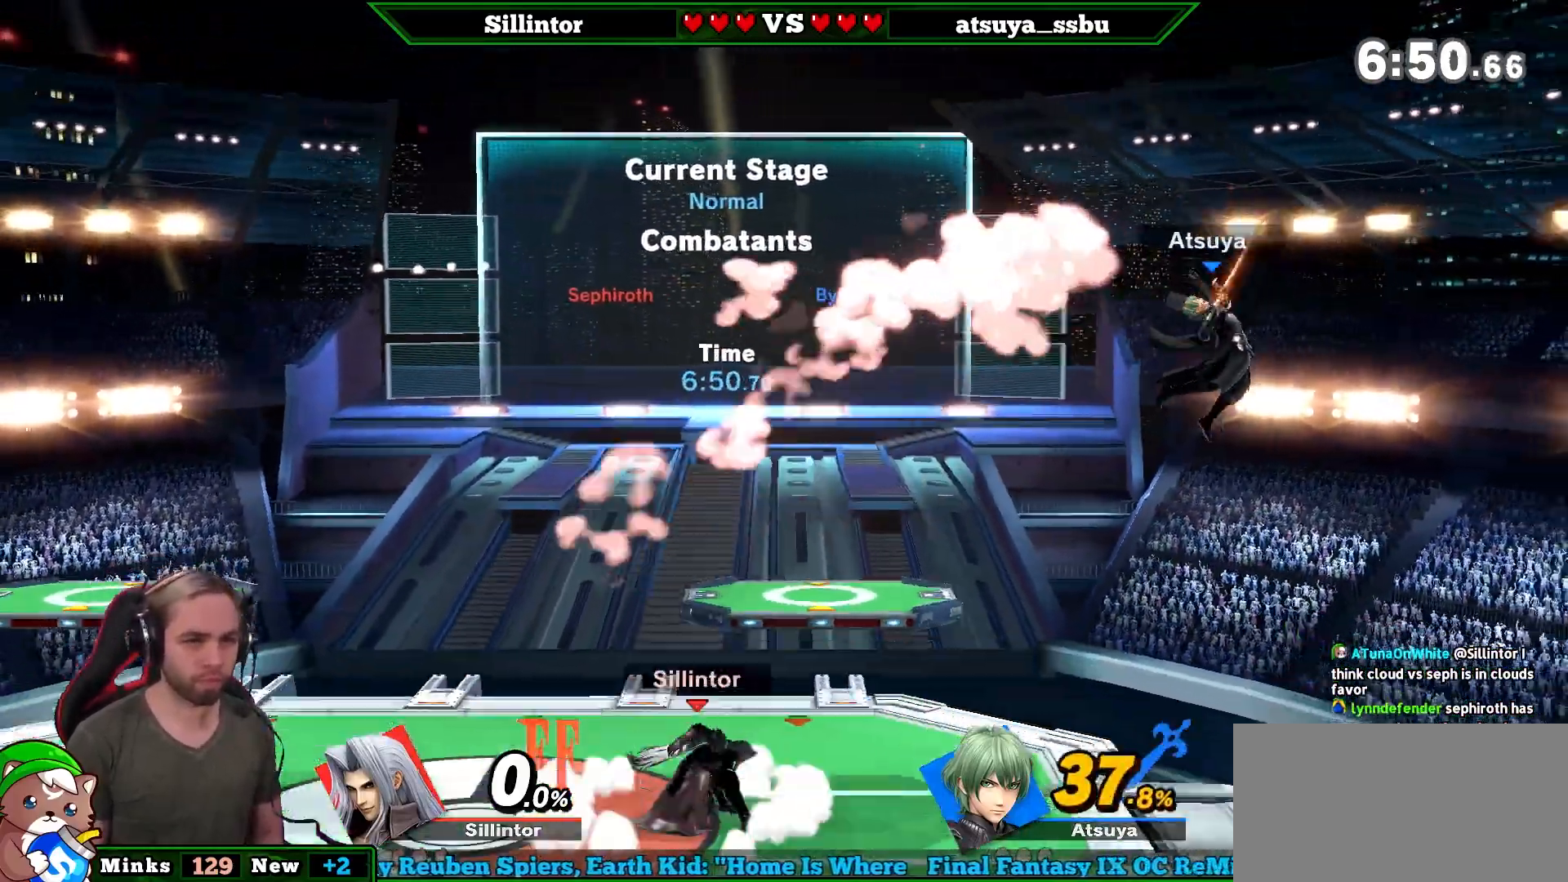
{"buttons": [], "left_stick": "center", "right_stick": "center", "events": [[250, "B", "up"], [400, "left_stick", "center"]]}
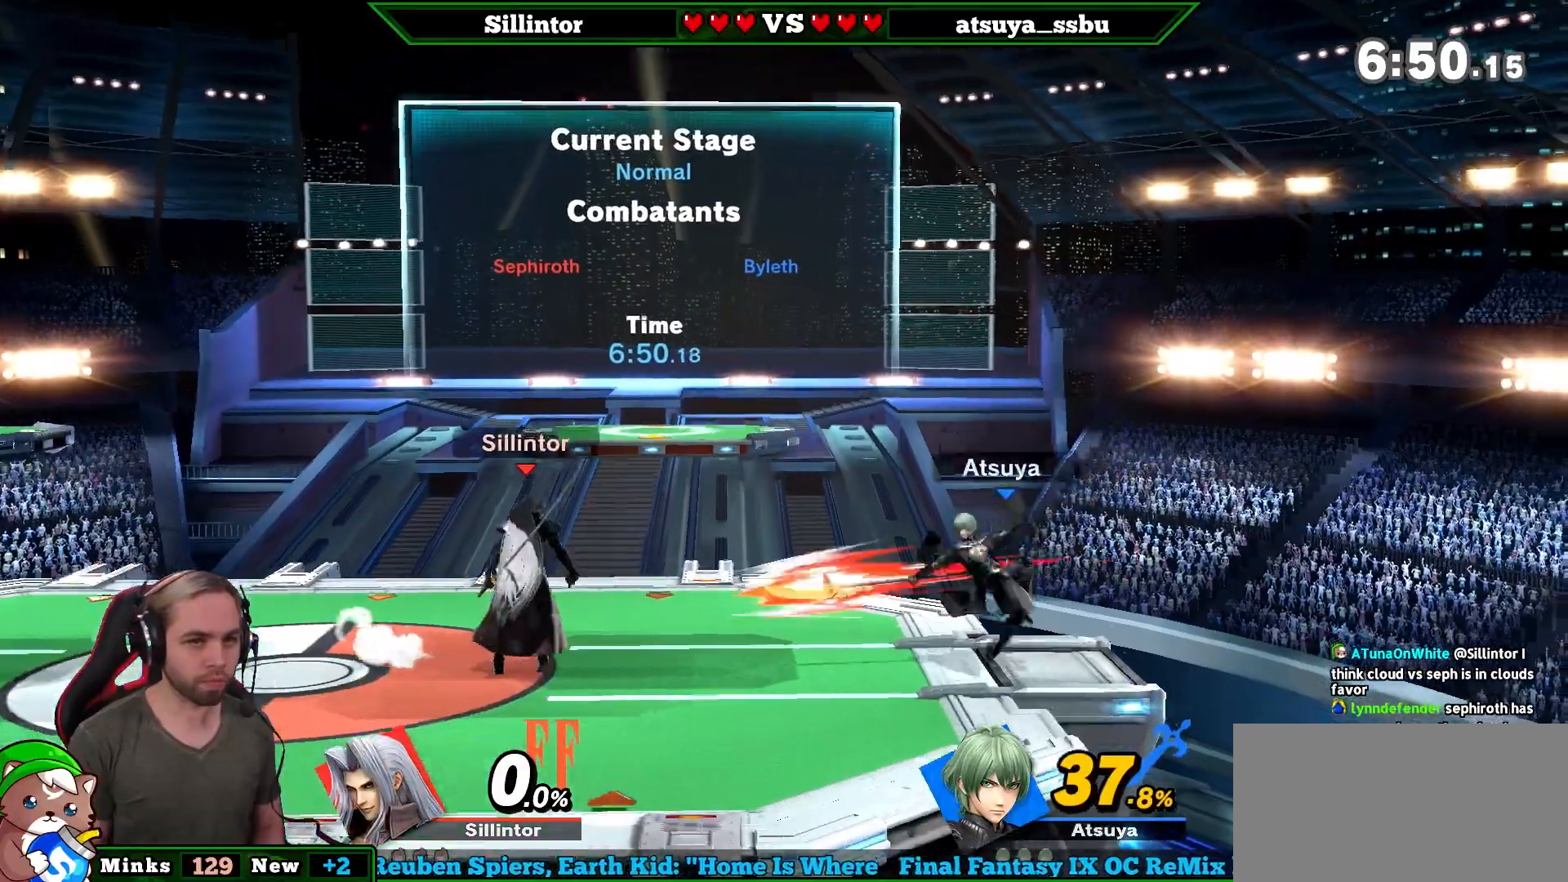
{"buttons": [], "left_stick": "right", "right_stick": "center", "events": [[300, "left_stick", "right"]]}
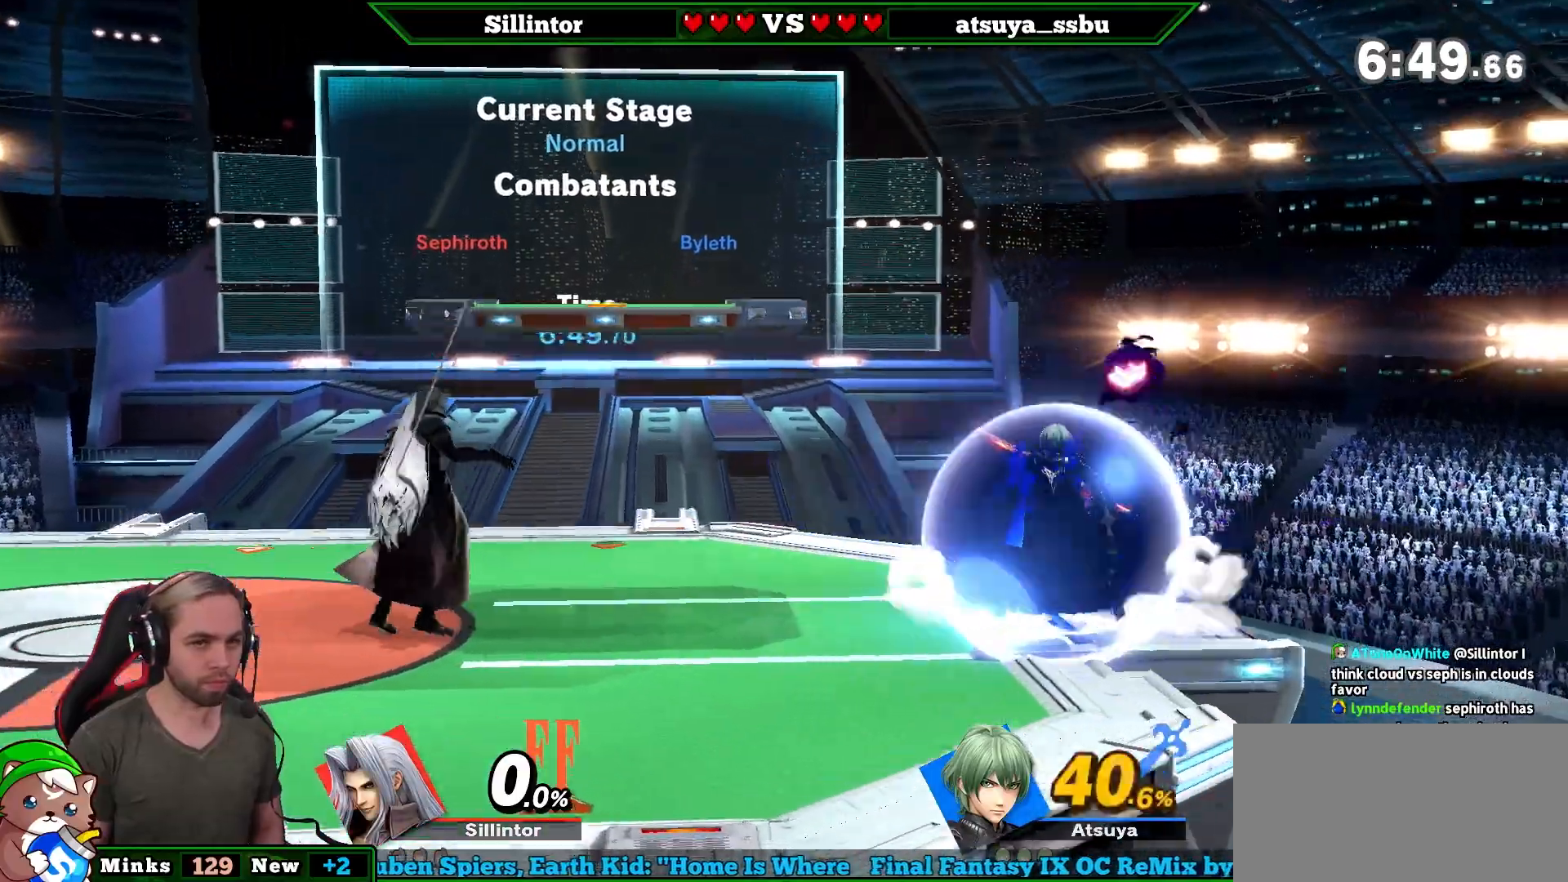
{"buttons": [], "left_stick": "down", "right_stick": "center", "events": [[33, "Y", "down"], [67, "A", "down"], [183, "Y", "up"], [217, "A", "up"], [217, "left_stick", "left"], [467, "left_stick", "down"]]}
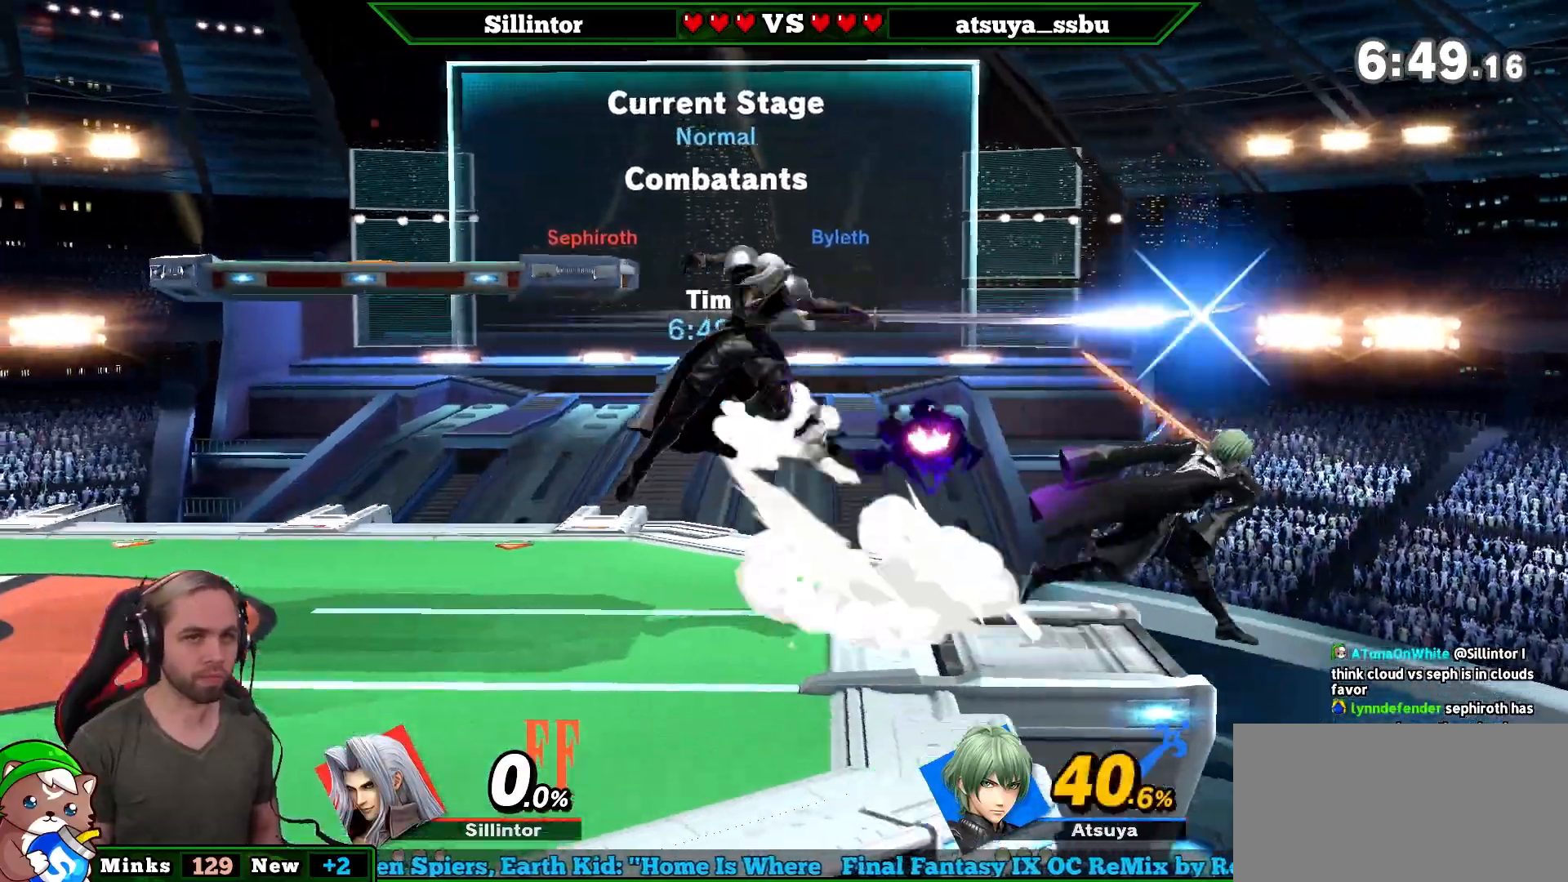
{"buttons": [], "left_stick": "down", "right_stick": "center", "events": [[83, "left_stick", "center"], [183, "right_stick", "down-right"], [250, "right_stick", "center"], [333, "left_stick", "down"]]}
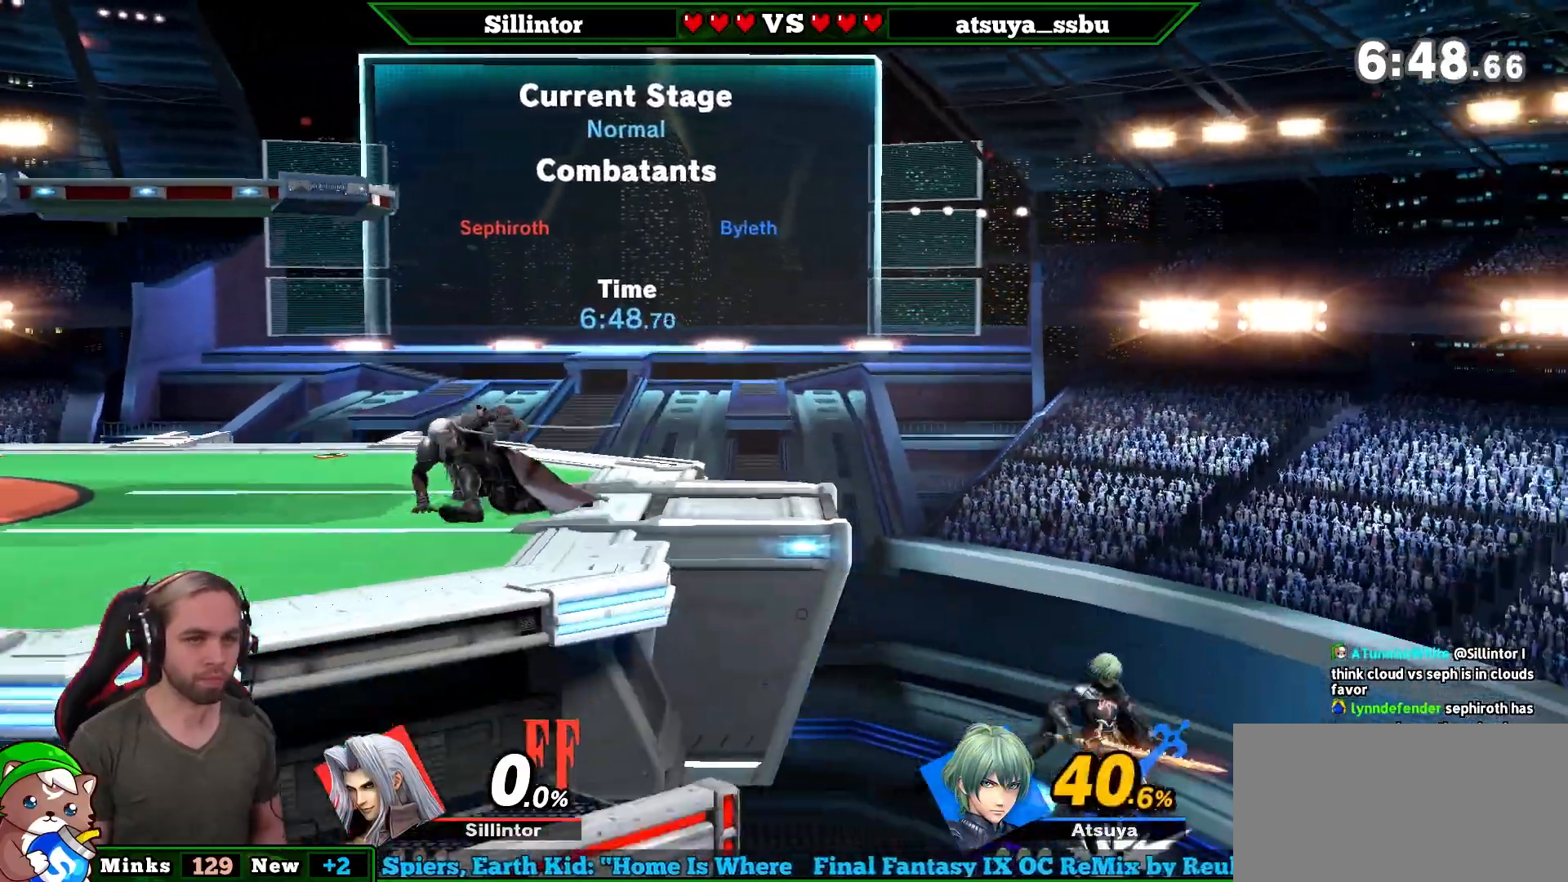
{"buttons": [], "left_stick": "center", "right_stick": "center", "events": [[150, "left_stick", "center"]]}
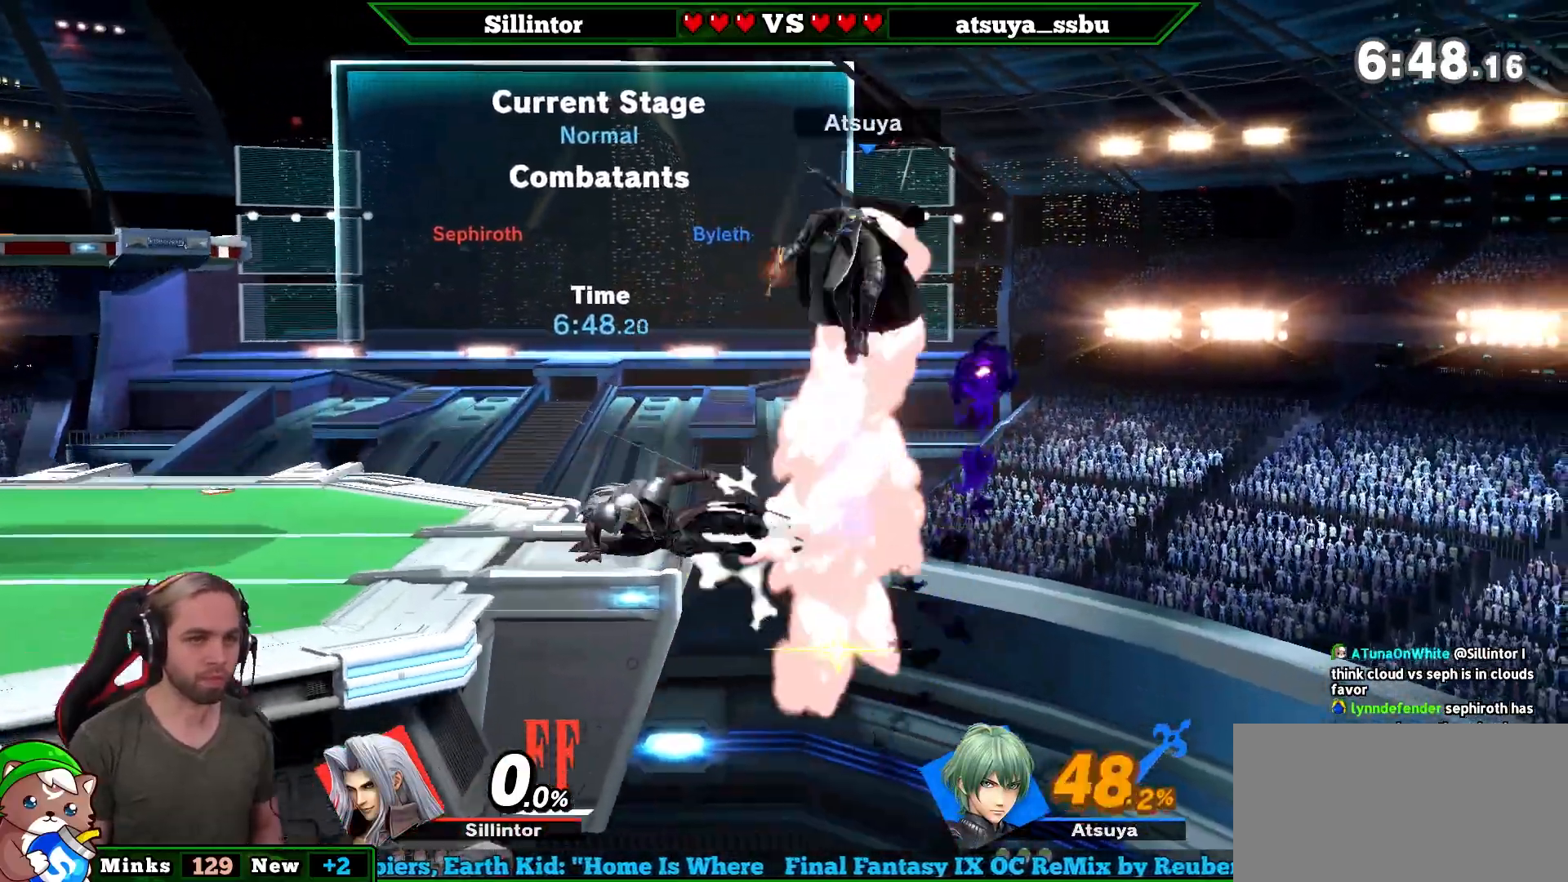
{"buttons": [], "left_stick": "right", "right_stick": "center", "events": [[67, "Y", "down"], [67, "left_stick", "right"], [83, "A", "down"], [217, "A", "up"], [217, "Y", "up"]]}
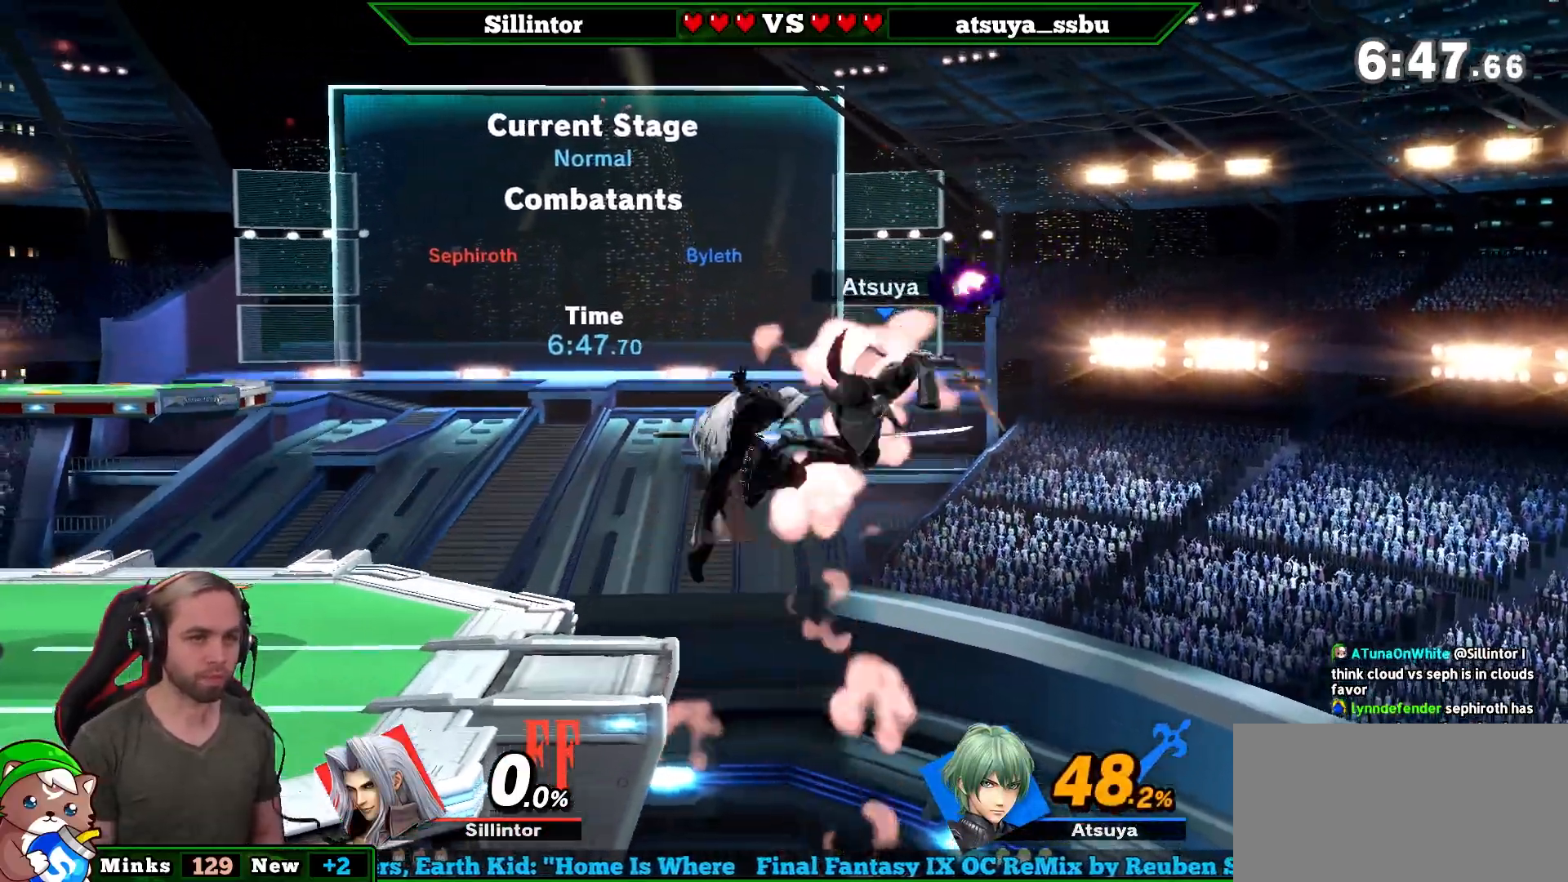
{"buttons": ["Y"], "left_stick": "left", "right_stick": "center", "events": [[300, "left_stick", "center"], [467, "Y", "down"], [500, "left_stick", "left"]]}
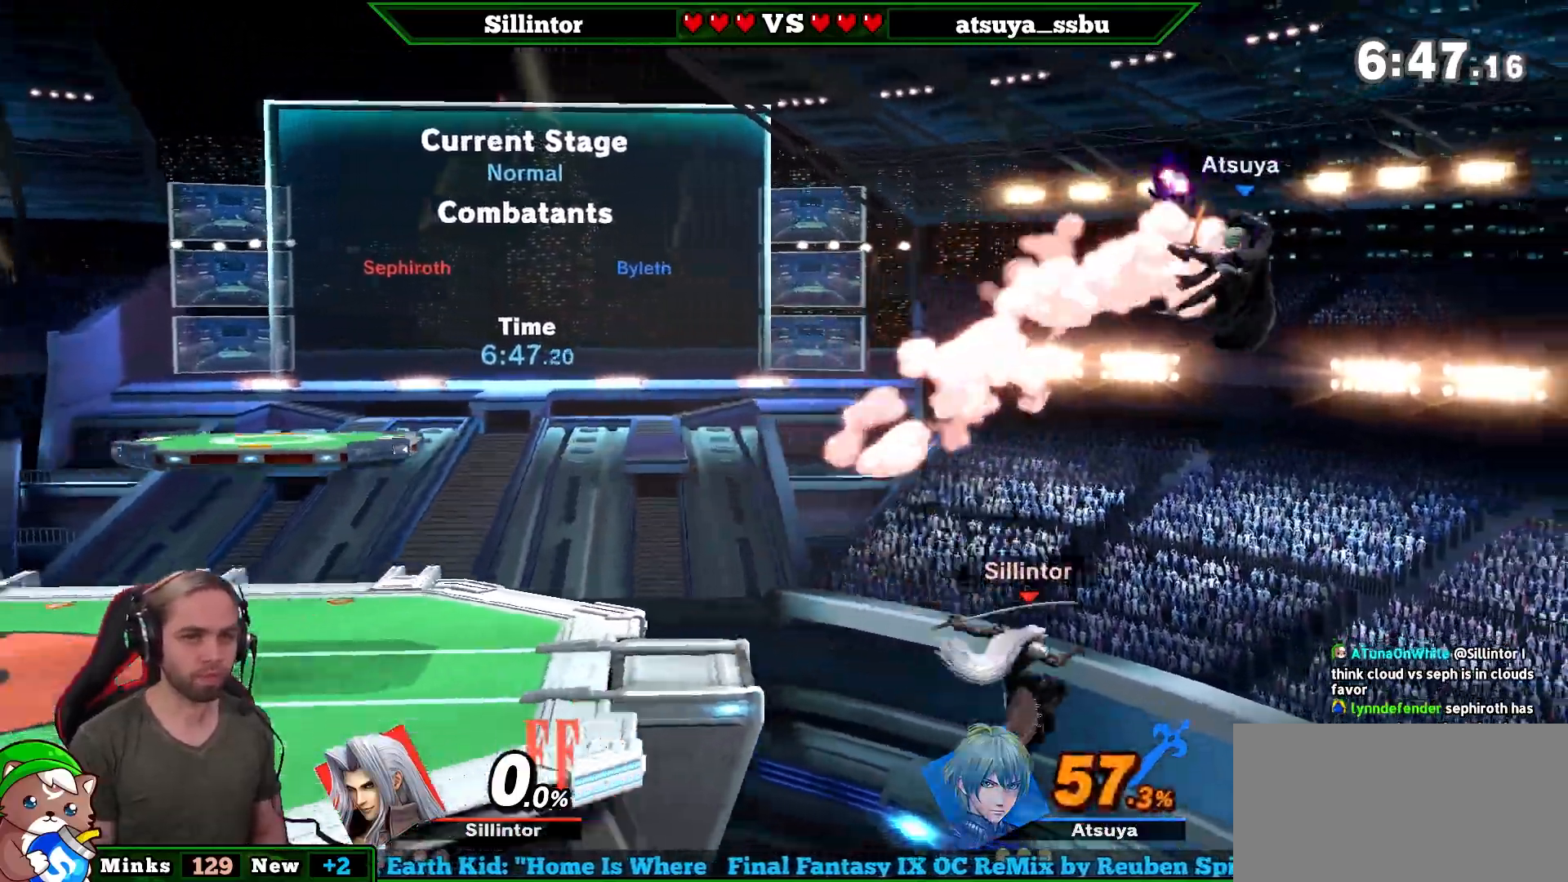
{"buttons": ["B"], "left_stick": "up", "right_stick": "center", "events": [[150, "left_stick", "center"], [300, "left_stick", "up-left"], [367, "Y", "up"], [433, "left_stick", "up"], [467, "B", "down"]]}
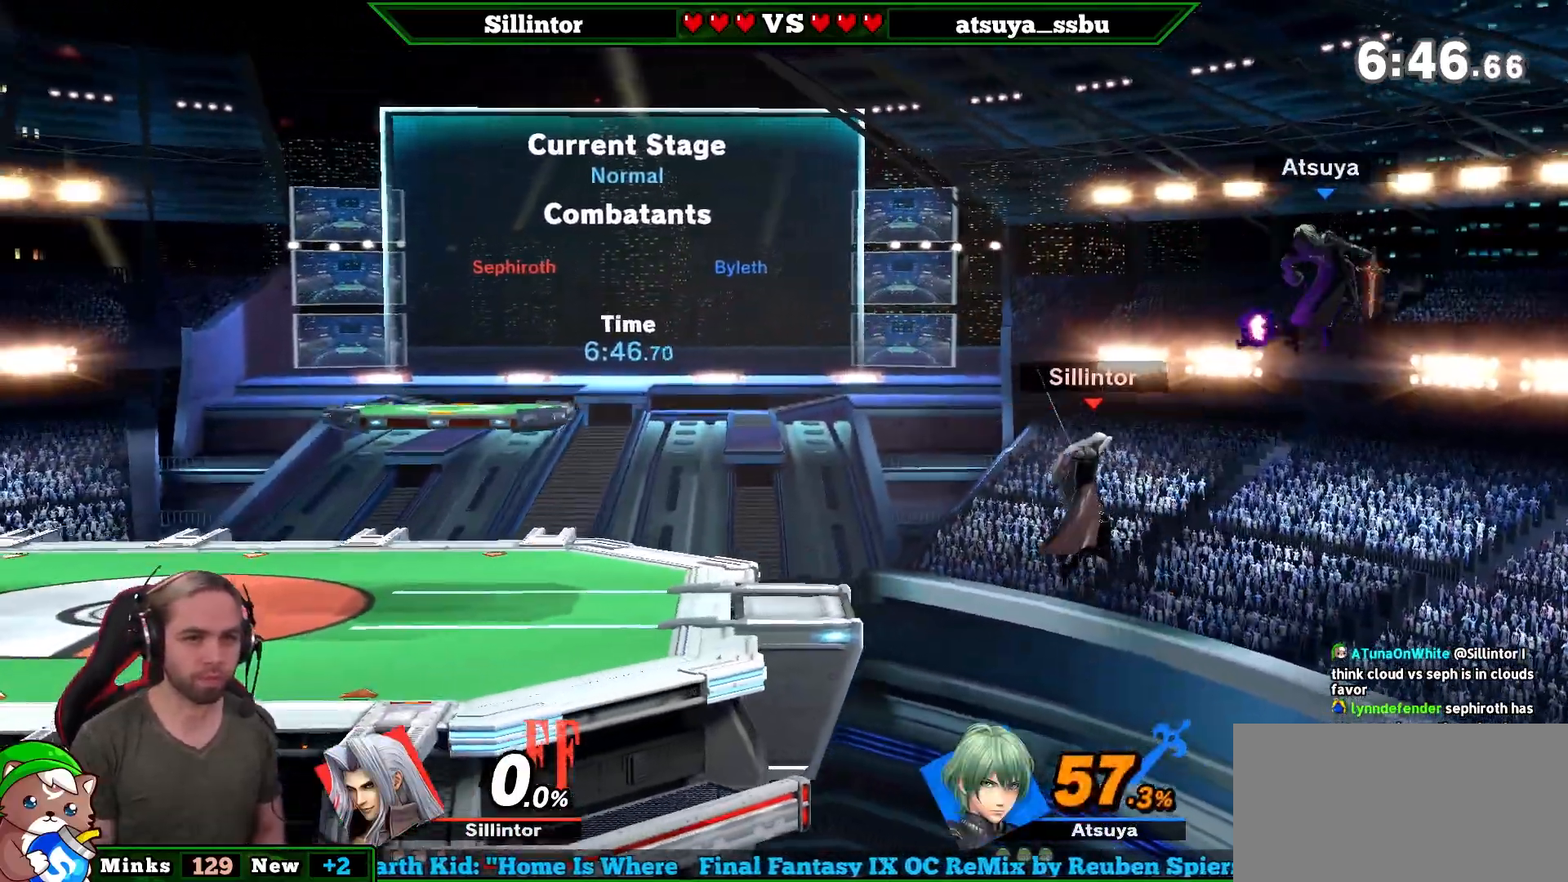
{"buttons": [], "left_stick": "up-left", "right_stick": "center", "events": [[333, "B", "up"], [433, "left_stick", "up-left"]]}
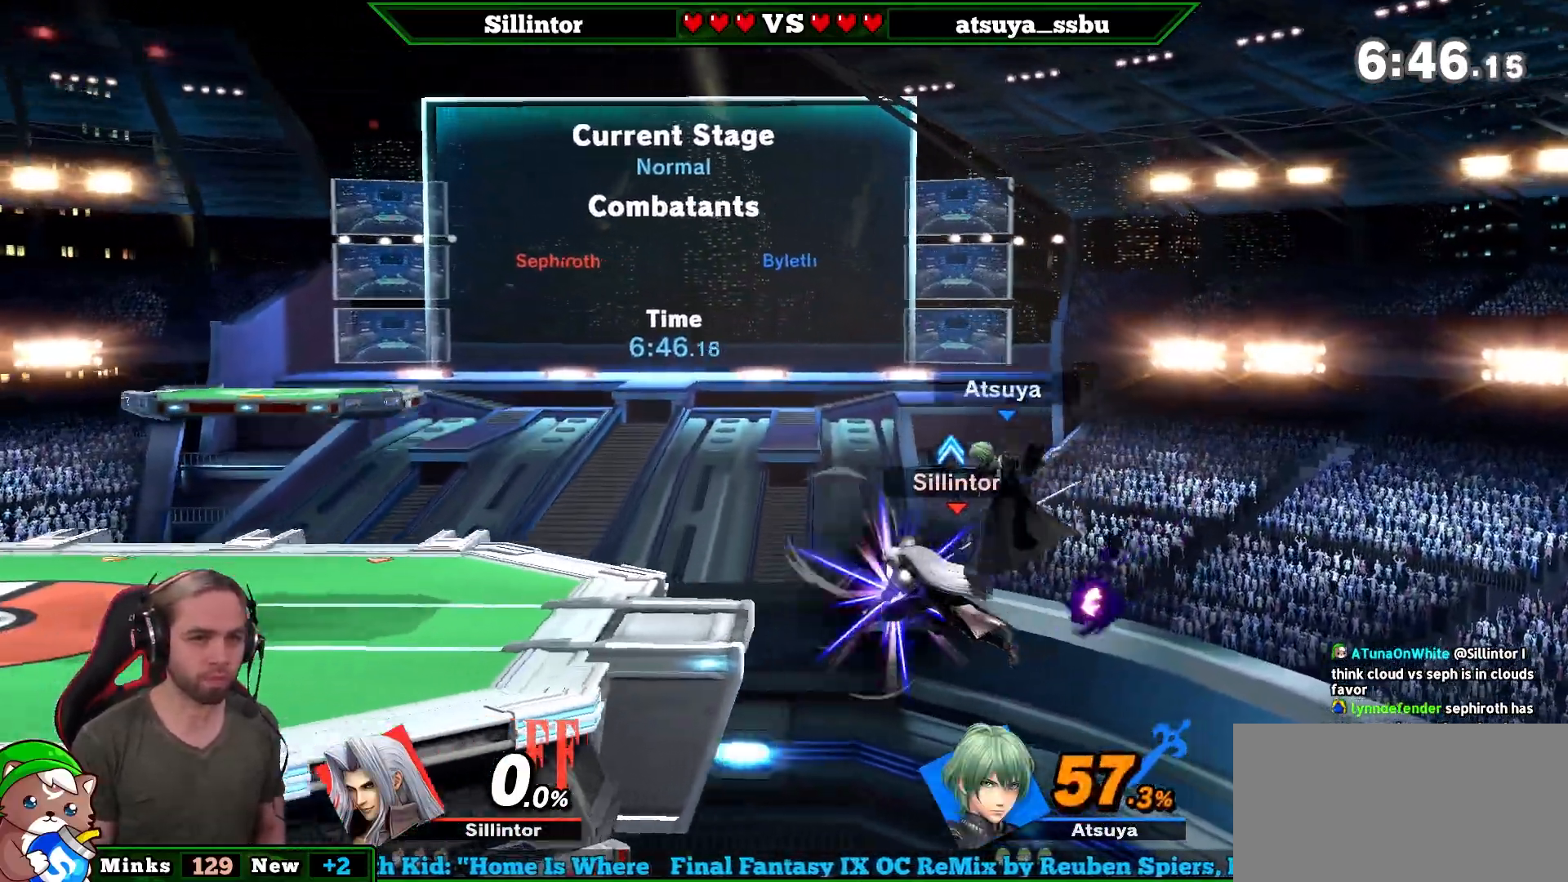
{"buttons": [], "left_stick": "left", "right_stick": "center", "events": [[50, "left_stick", "left"]]}
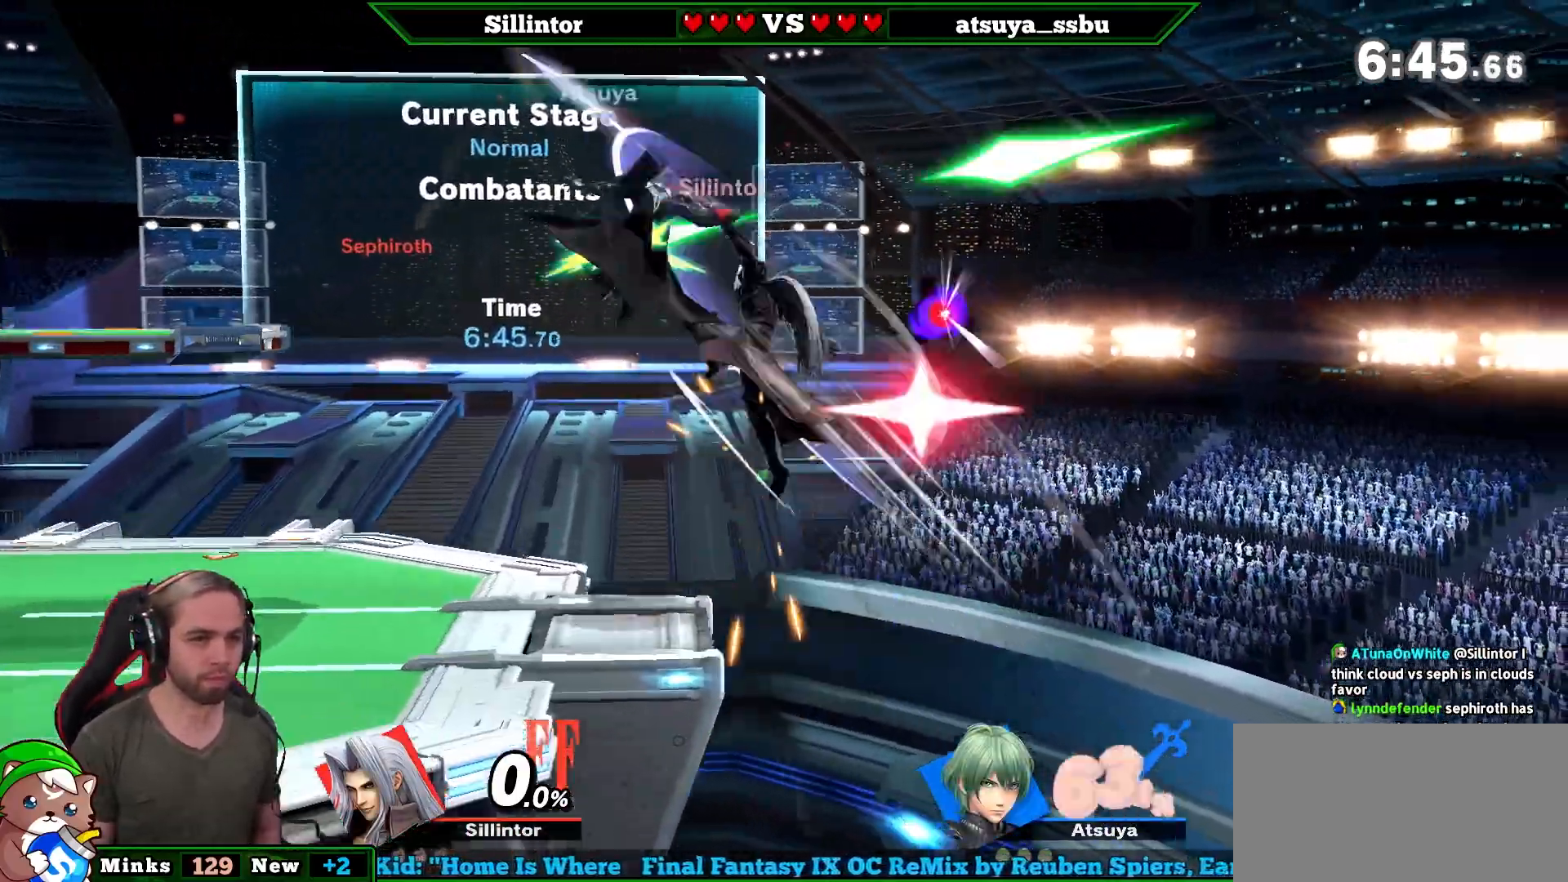
{"buttons": [], "left_stick": "left", "right_stick": "center", "events": []}
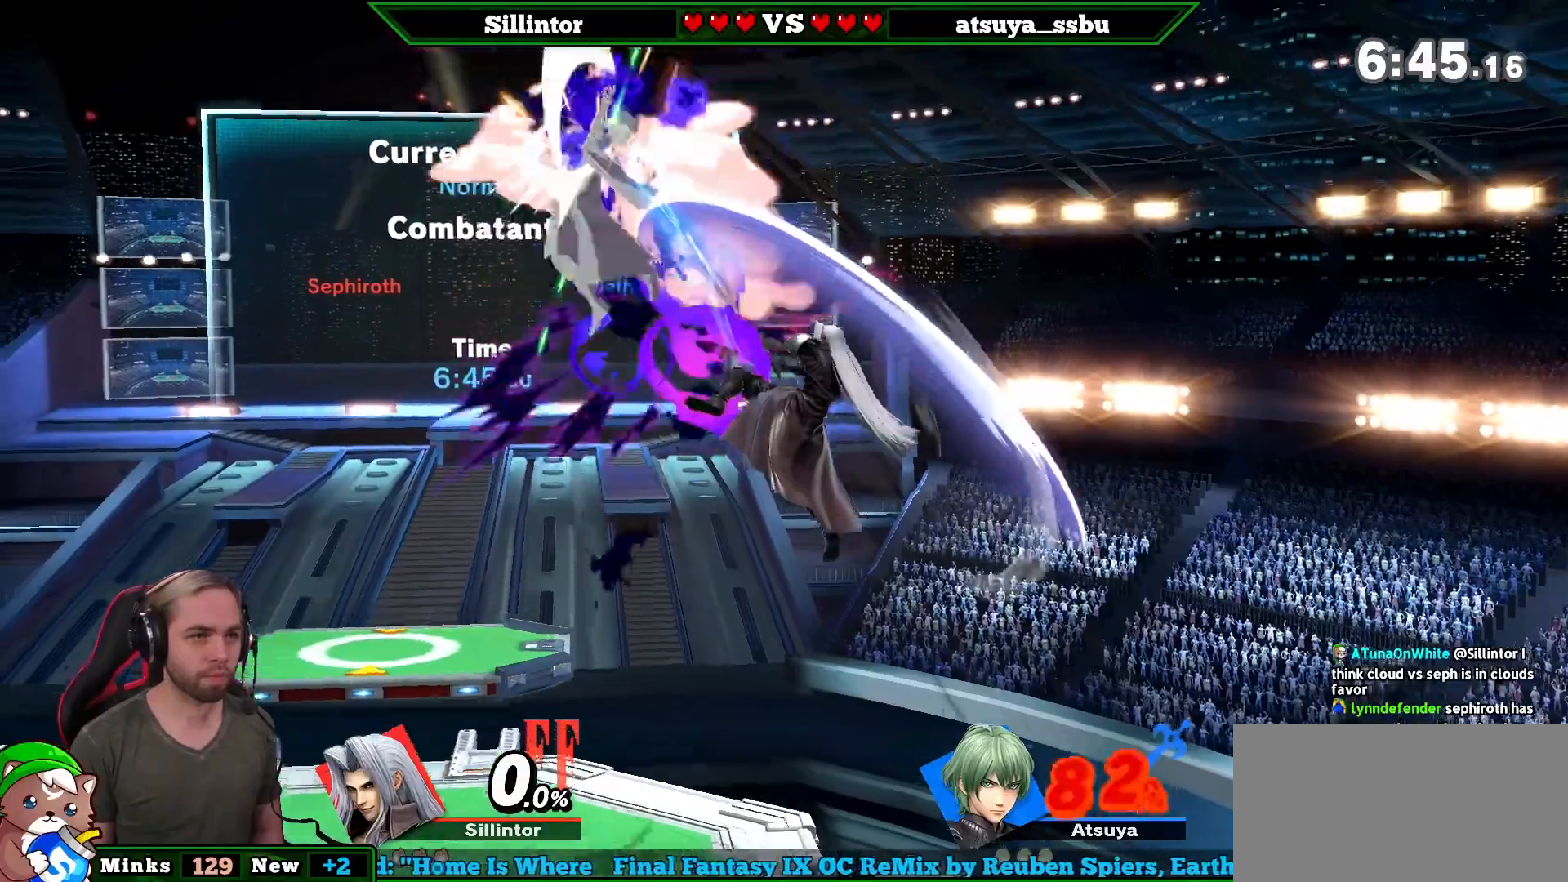
{"buttons": [], "left_stick": "left", "right_stick": "center", "events": []}
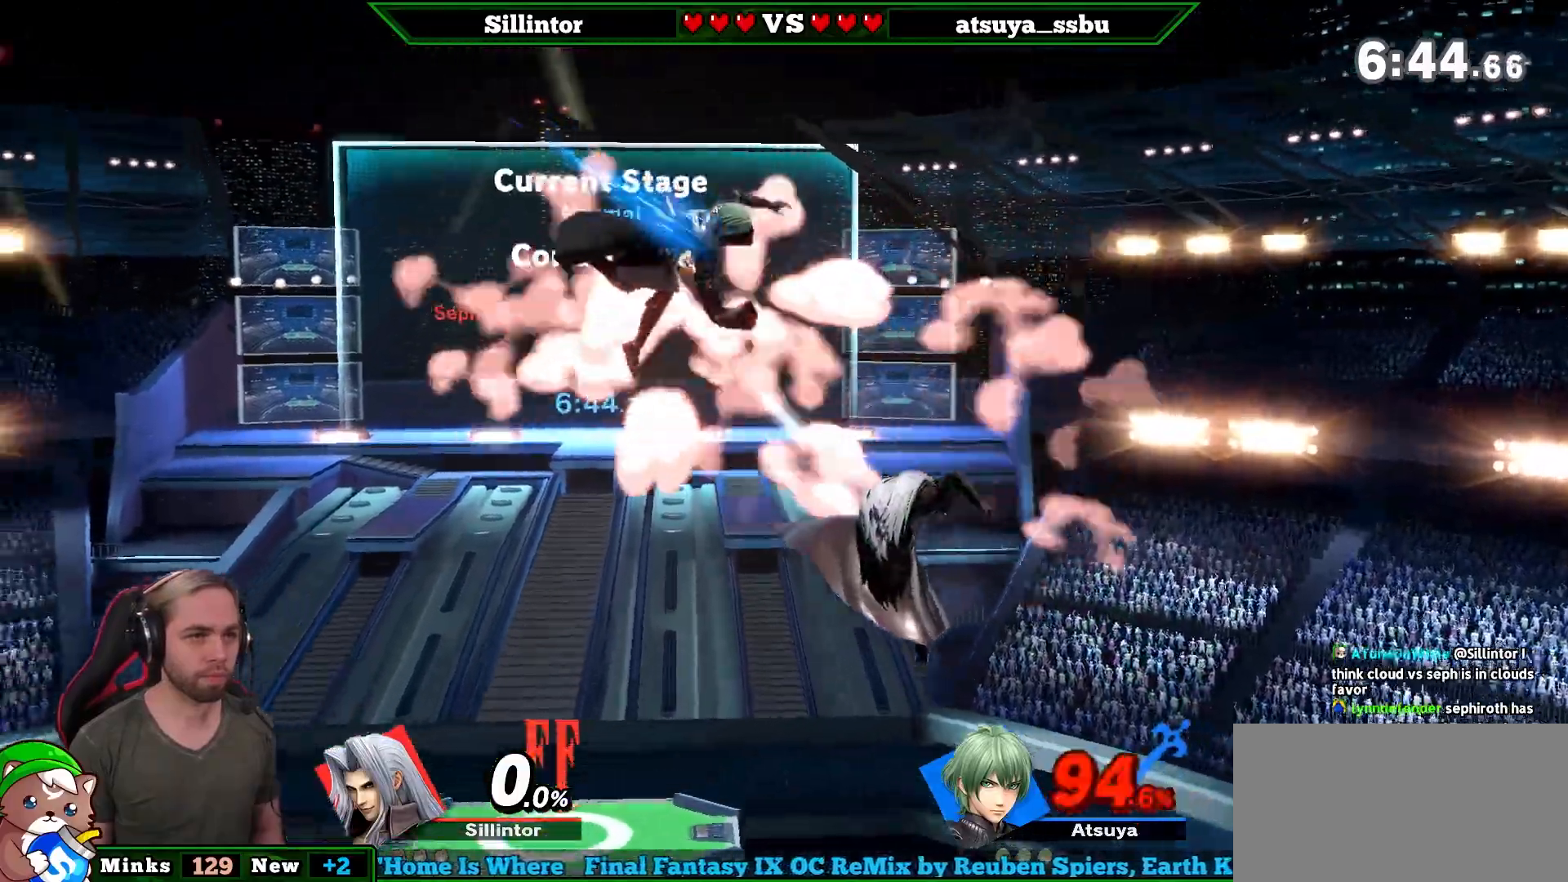
{"buttons": [], "left_stick": "center", "right_stick": "center", "events": [[400, "left_stick", "down"], [500, "left_stick", "center"]]}
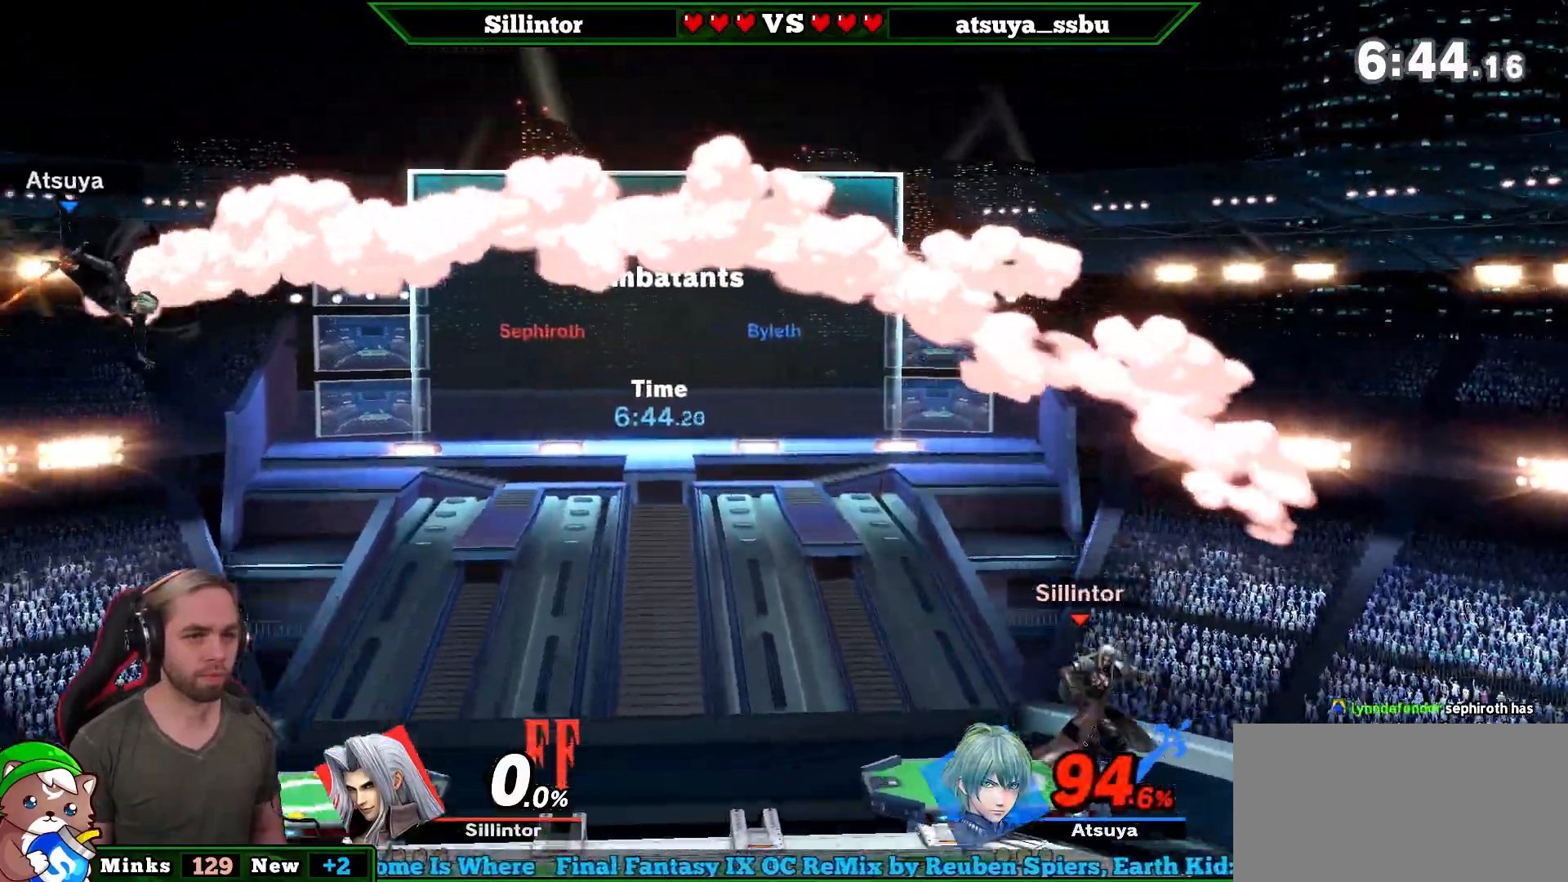
{"buttons": [], "left_stick": "left", "right_stick": "center", "events": [[117, "left_stick", "down"], [183, "left_stick", "center"], [367, "left_stick", "left"]]}
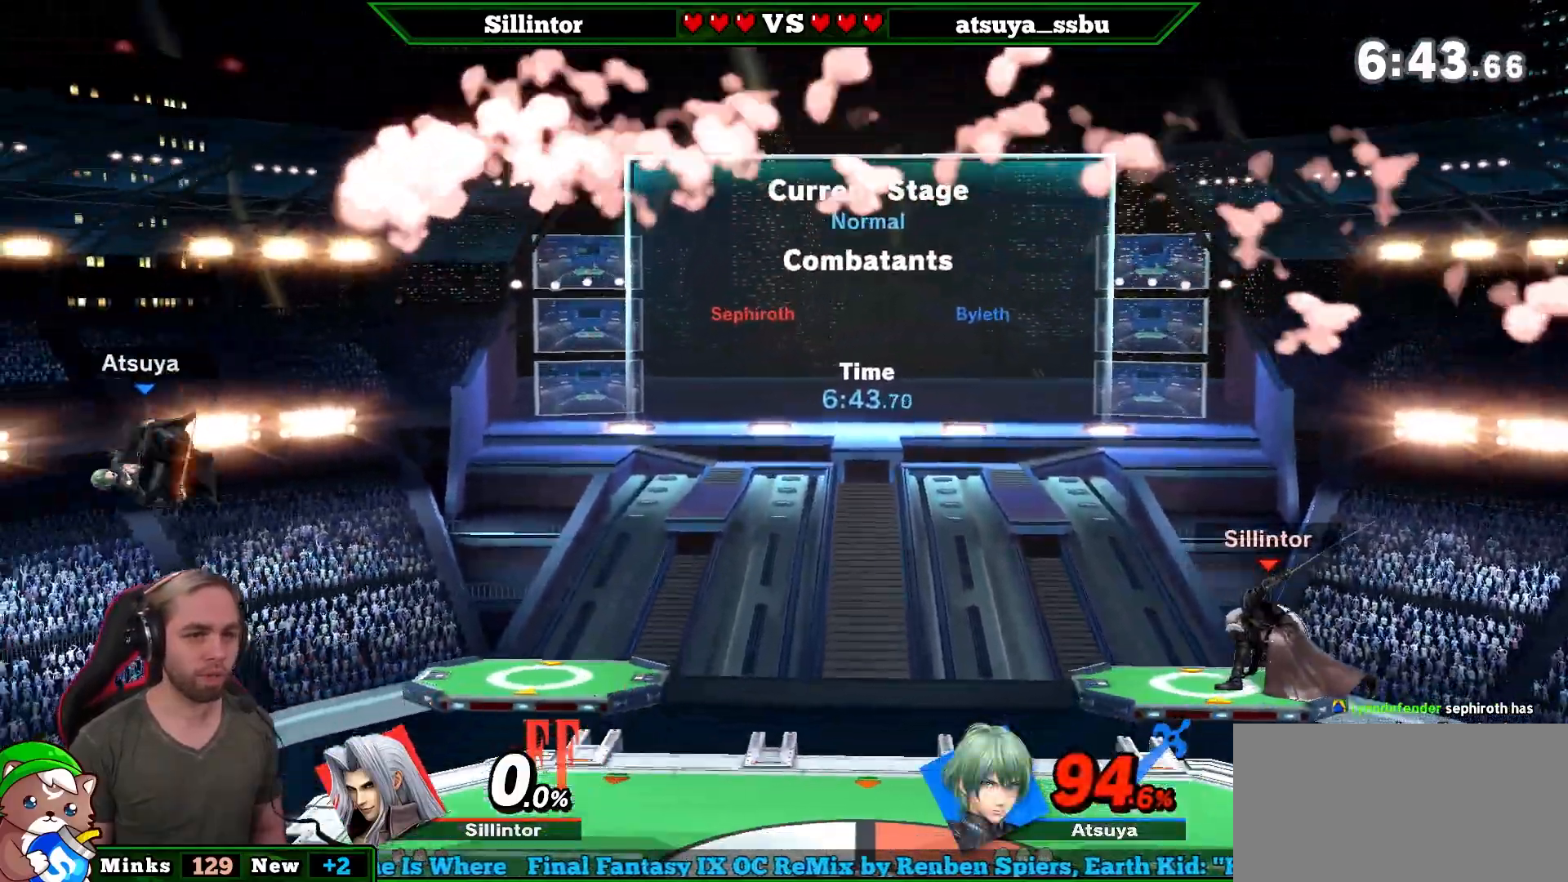
{"buttons": [], "left_stick": "left", "right_stick": "center", "events": [[317, "left_stick", "center"], [400, "left_stick", "left"]]}
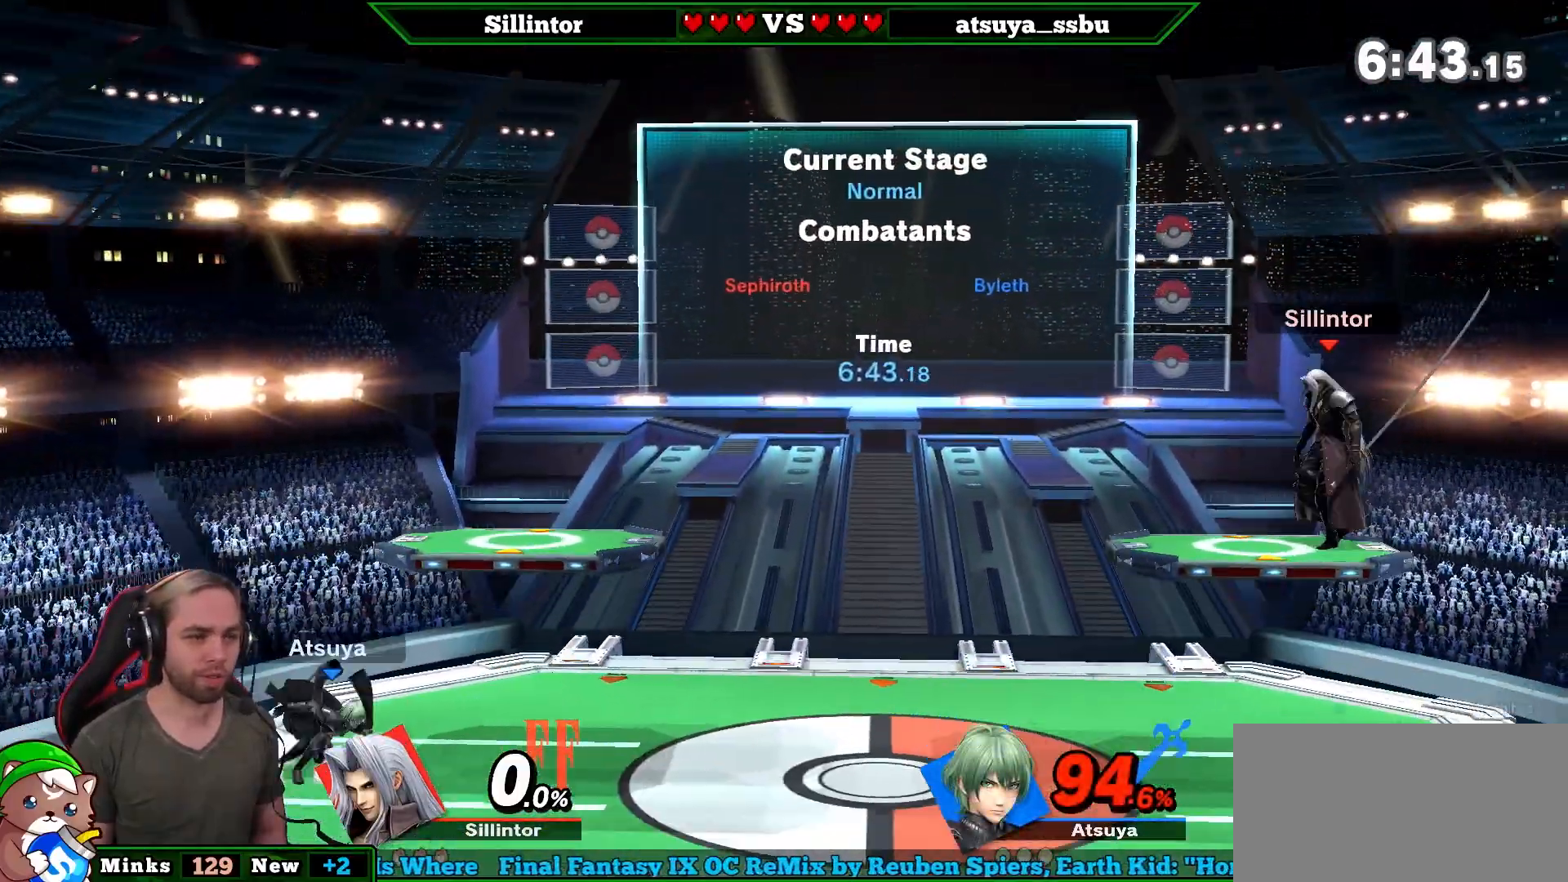
{"buttons": [], "left_stick": "left", "right_stick": "center", "events": [[150, "B", "down"], [433, "B", "up"]]}
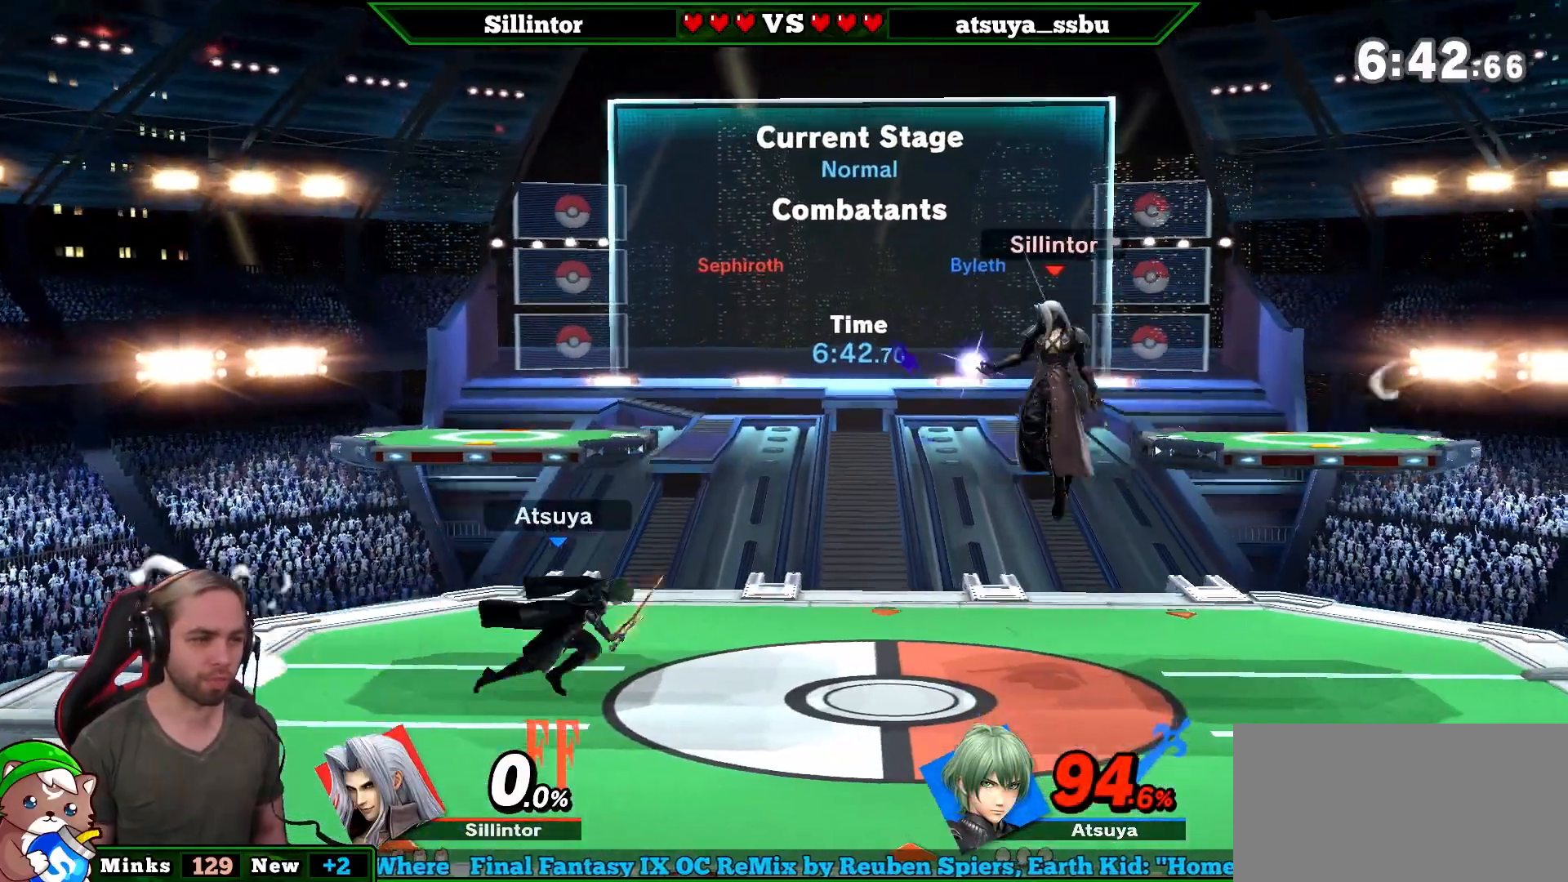
{"buttons": ["L1"], "left_stick": "center", "right_stick": "center", "events": [[33, "left_stick", "center"], [333, "L1", "down"]]}
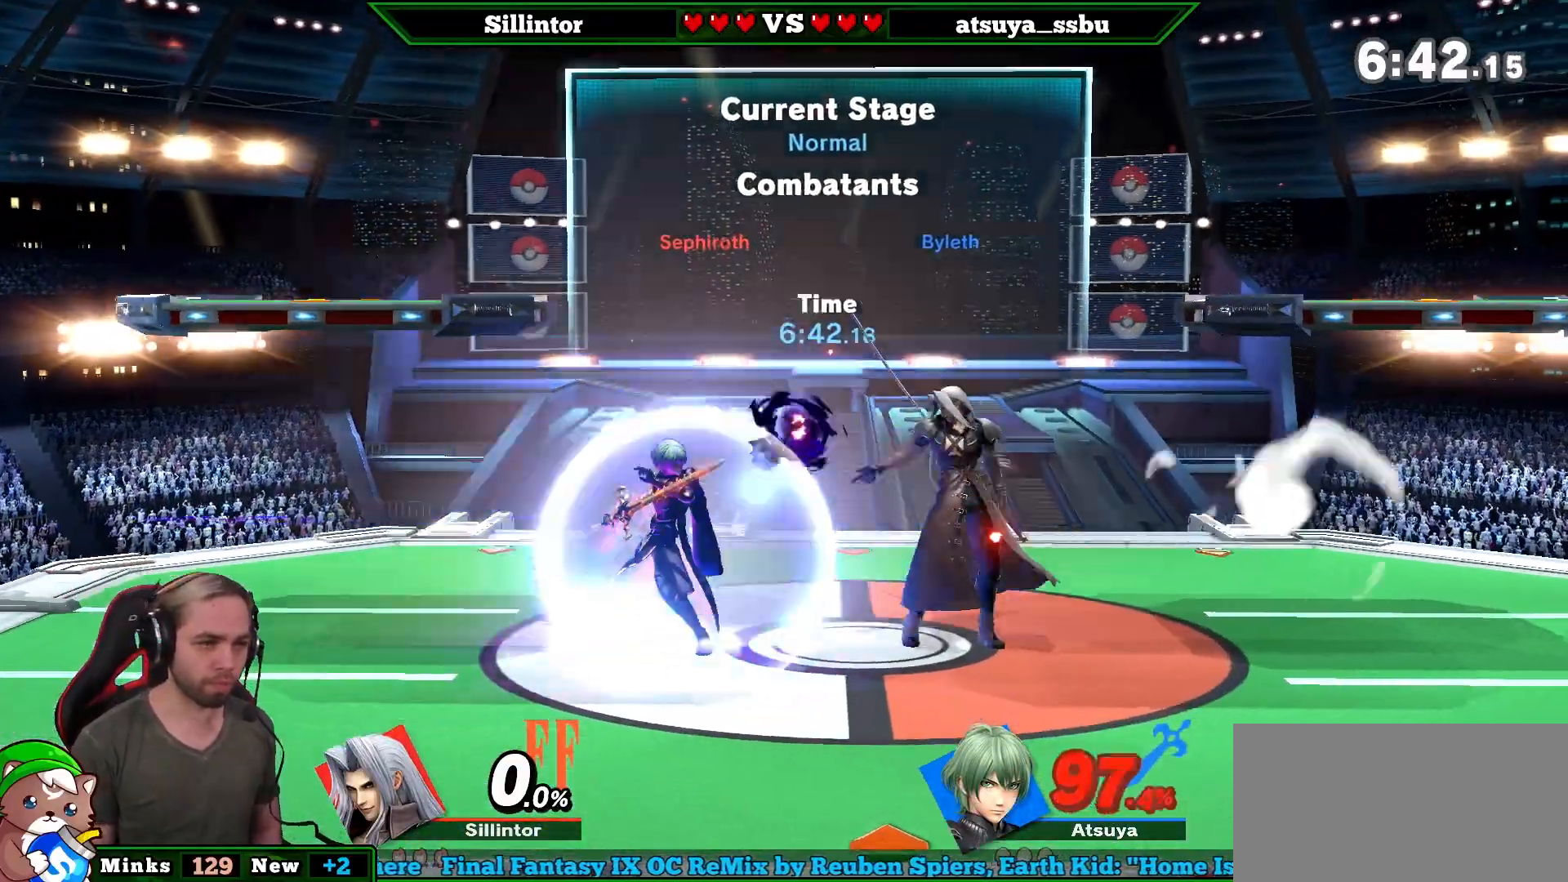
{"buttons": [], "left_stick": "left", "right_stick": "center", "events": [[83, "L1", "up"], [117, "Y", "down"], [217, "left_stick", "left"], [300, "Y", "up"]]}
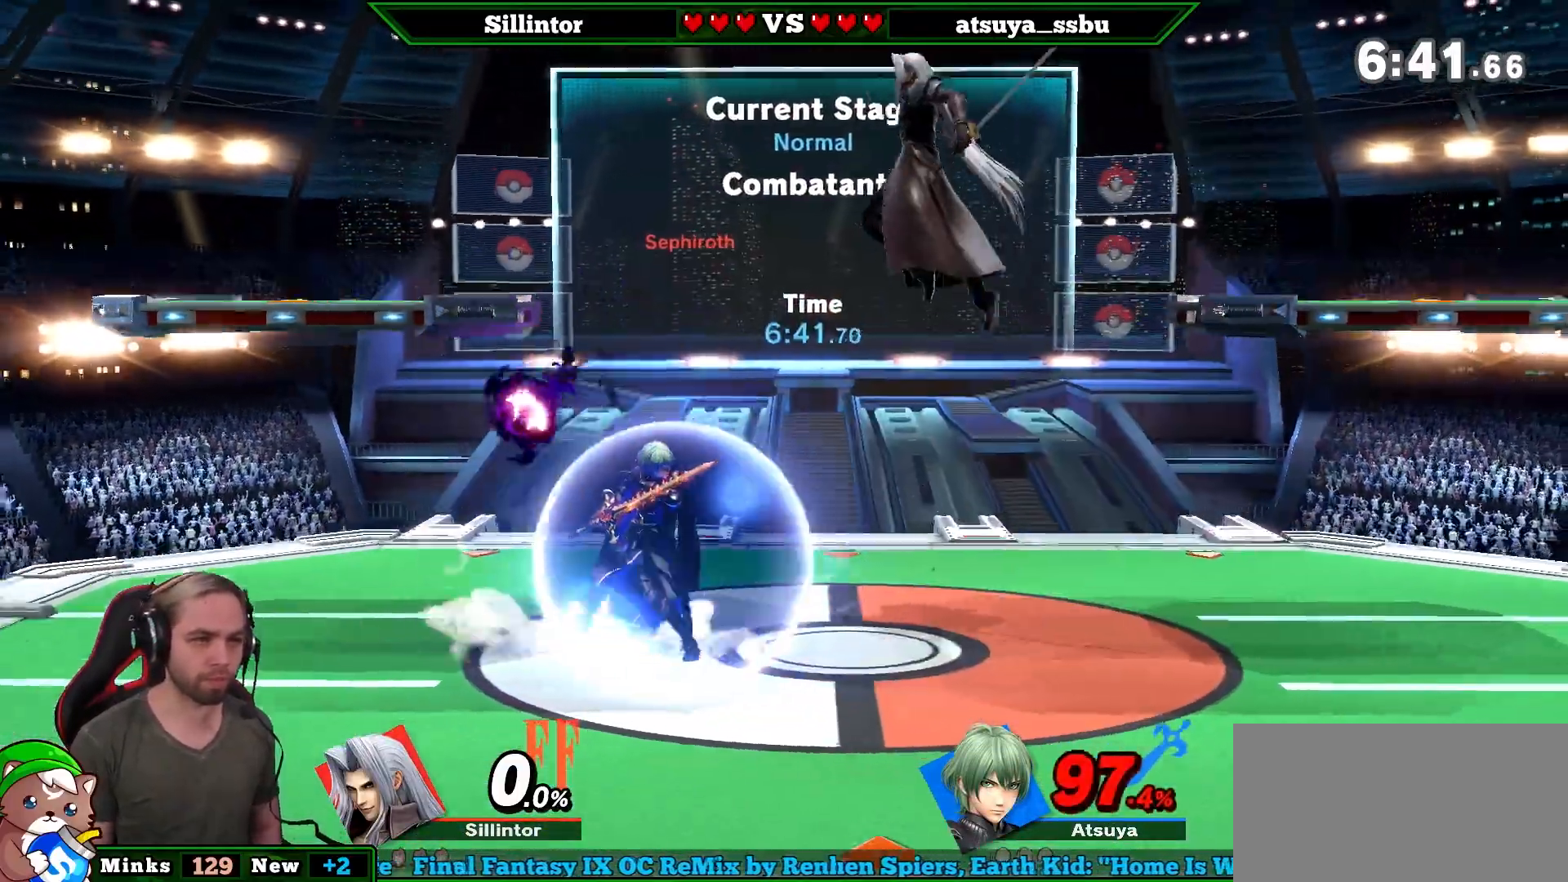
{"buttons": [], "left_stick": "center", "right_stick": "center", "events": [[33, "left_stick", "center"], [50, "A", "down"], [83, "left_stick", "down"], [400, "A", "up"], [467, "left_stick", "center"]]}
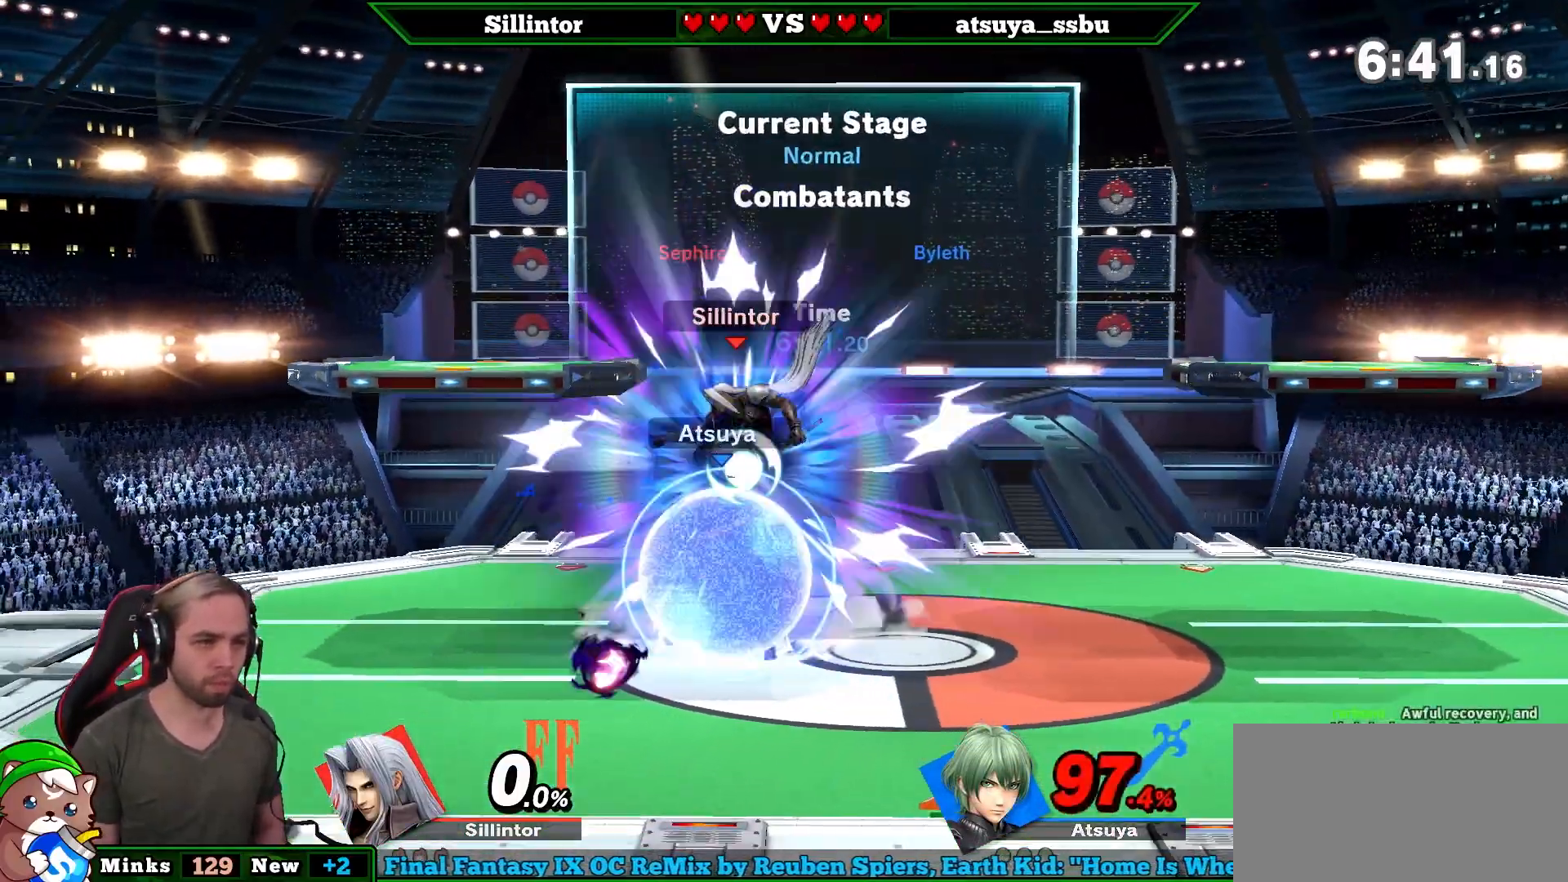
{"buttons": [], "left_stick": "center", "right_stick": "center", "events": [[83, "L1", "down"], [367, "L1", "up"]]}
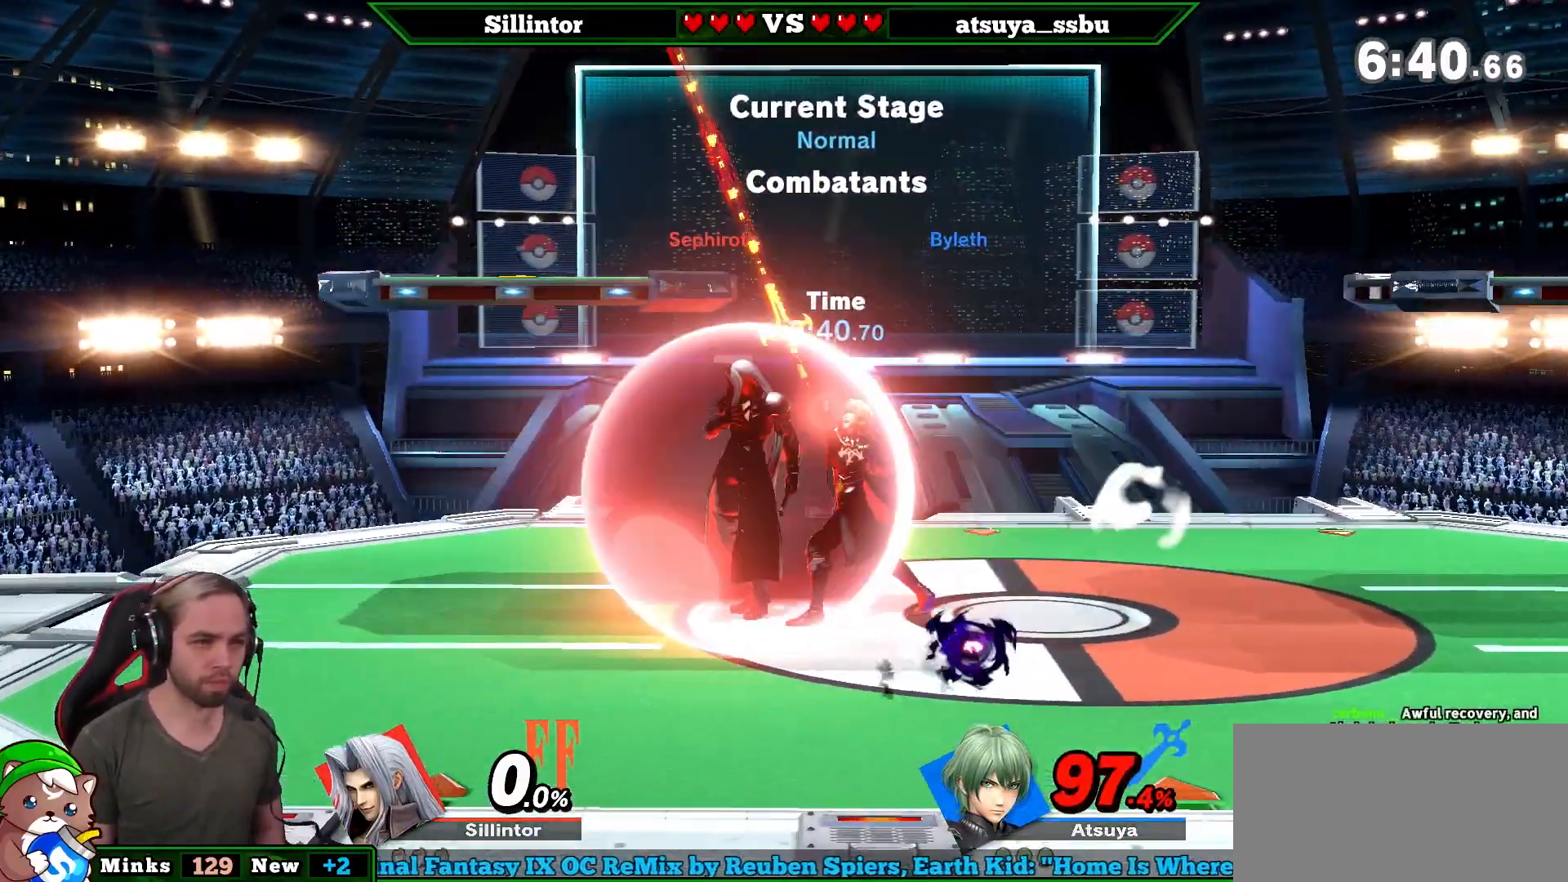
{"buttons": [], "left_stick": "center", "right_stick": "center", "events": [[117, "left_stick", "right"], [183, "Z", "down"], [250, "left_stick", "center"], [333, "Z", "up"], [400, "Z", "down"], [500, "Z", "up"]]}
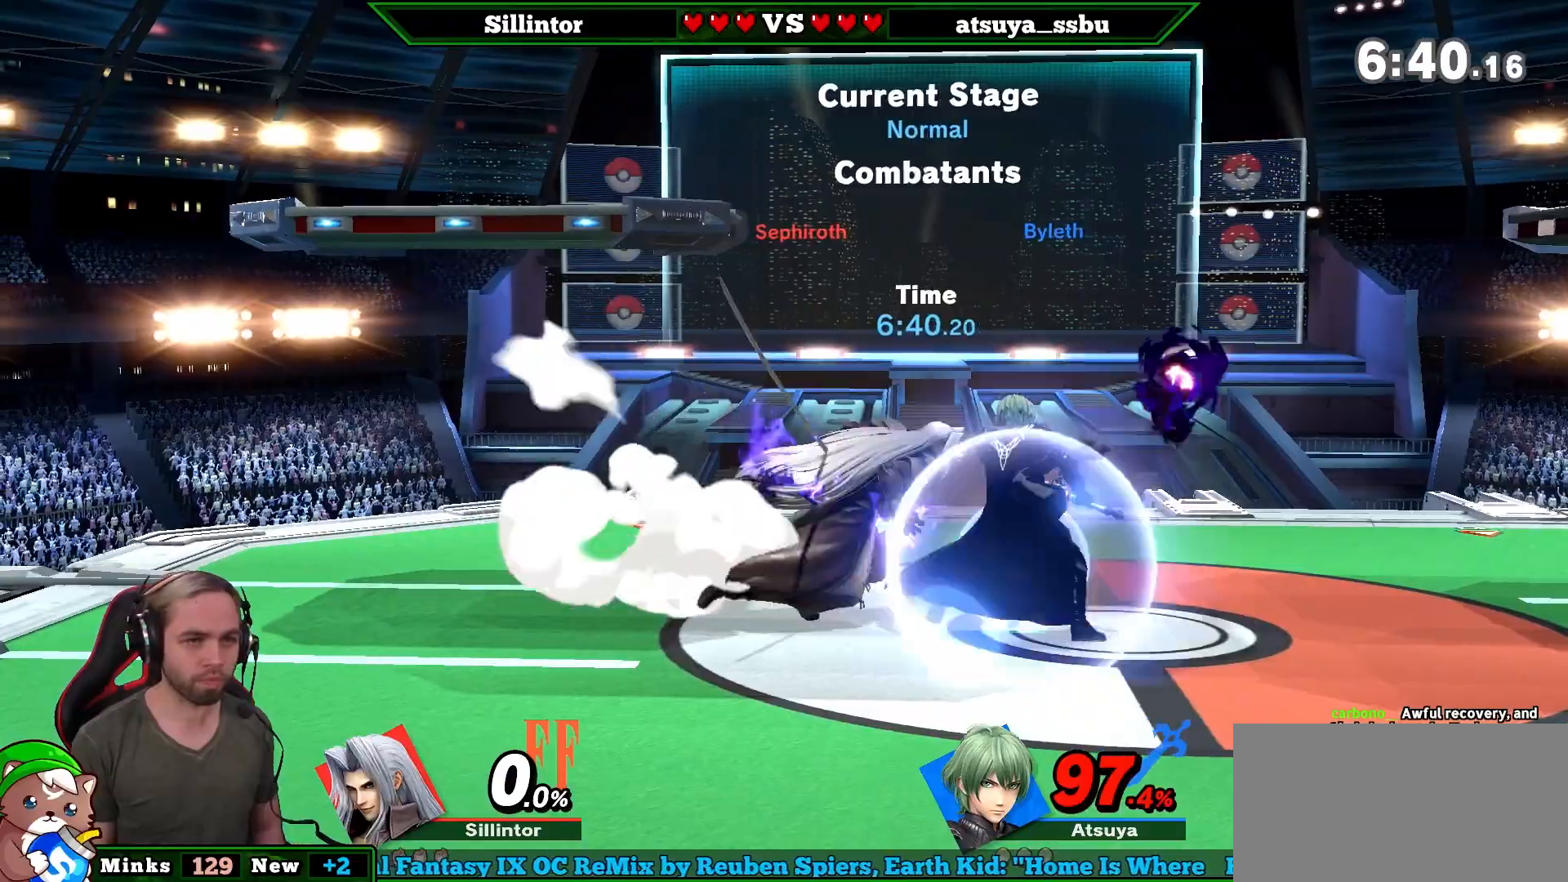
{"buttons": [], "left_stick": "center", "right_stick": "center", "events": [[50, "Z", "down"], [150, "Z", "up"], [217, "Z", "down"], [283, "Z", "up"], [367, "Z", "down"], [433, "Z", "up"]]}